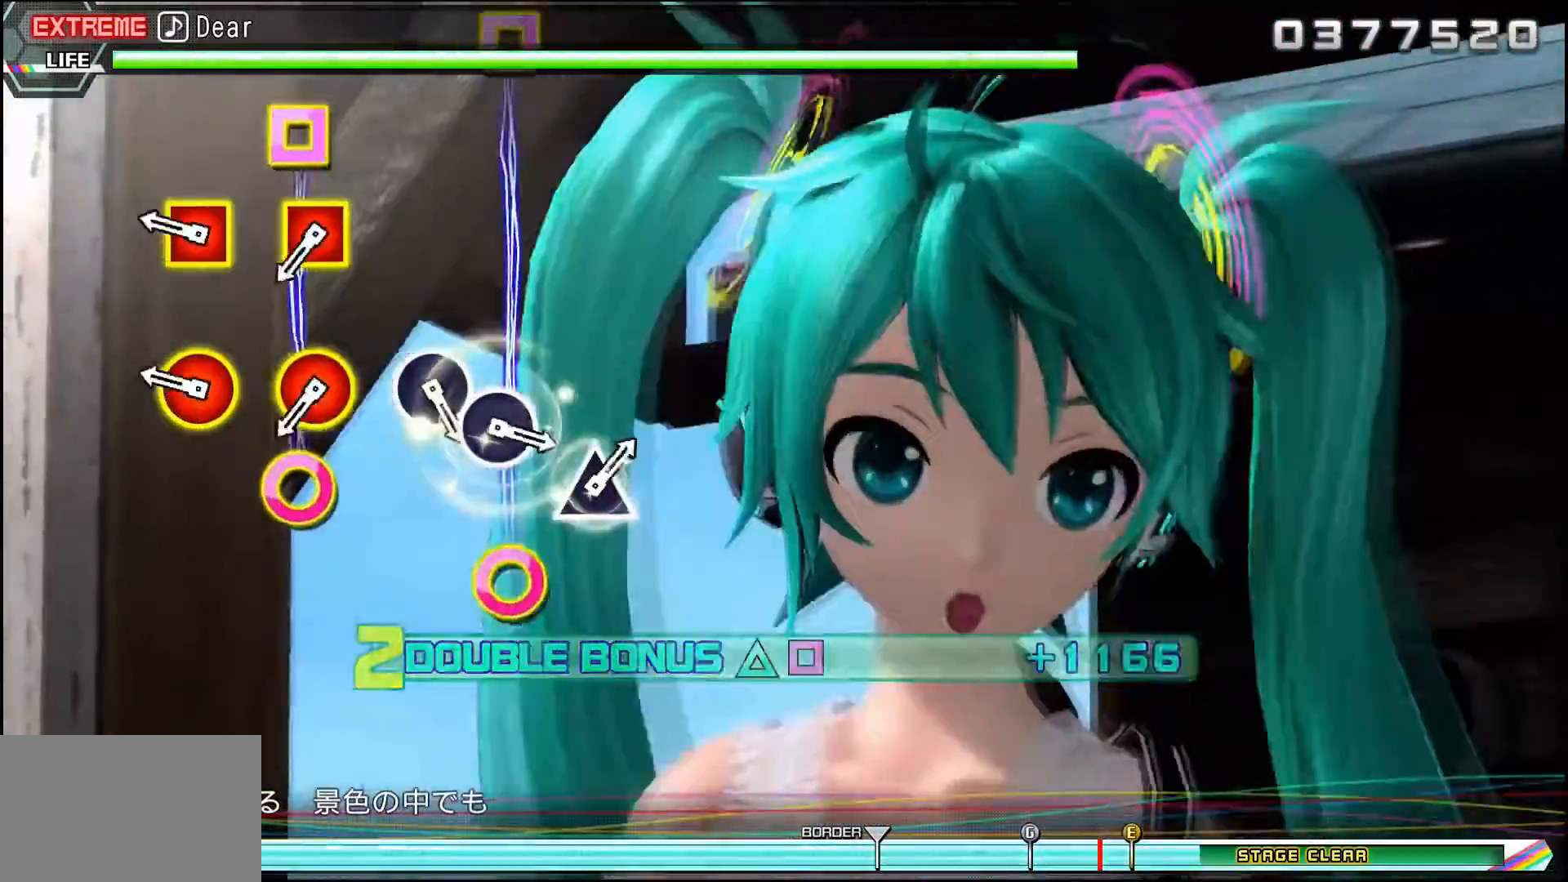
Gameplay with a controller (PlayStation layout); each line is a JSON object with the inputs held at the frame after it. "events" lists button and stick changes between this image and that frame as [ms after this image, input, new state], when the widget could be followed in between. Not read: left_stick right_stick.
{"buttons": [], "events": [[367, "CIRCLE", "down"], [367, "DPAD_LEFT", "down"], [467, "CIRCLE", "up"], [467, "DPAD_LEFT", "up"]]}
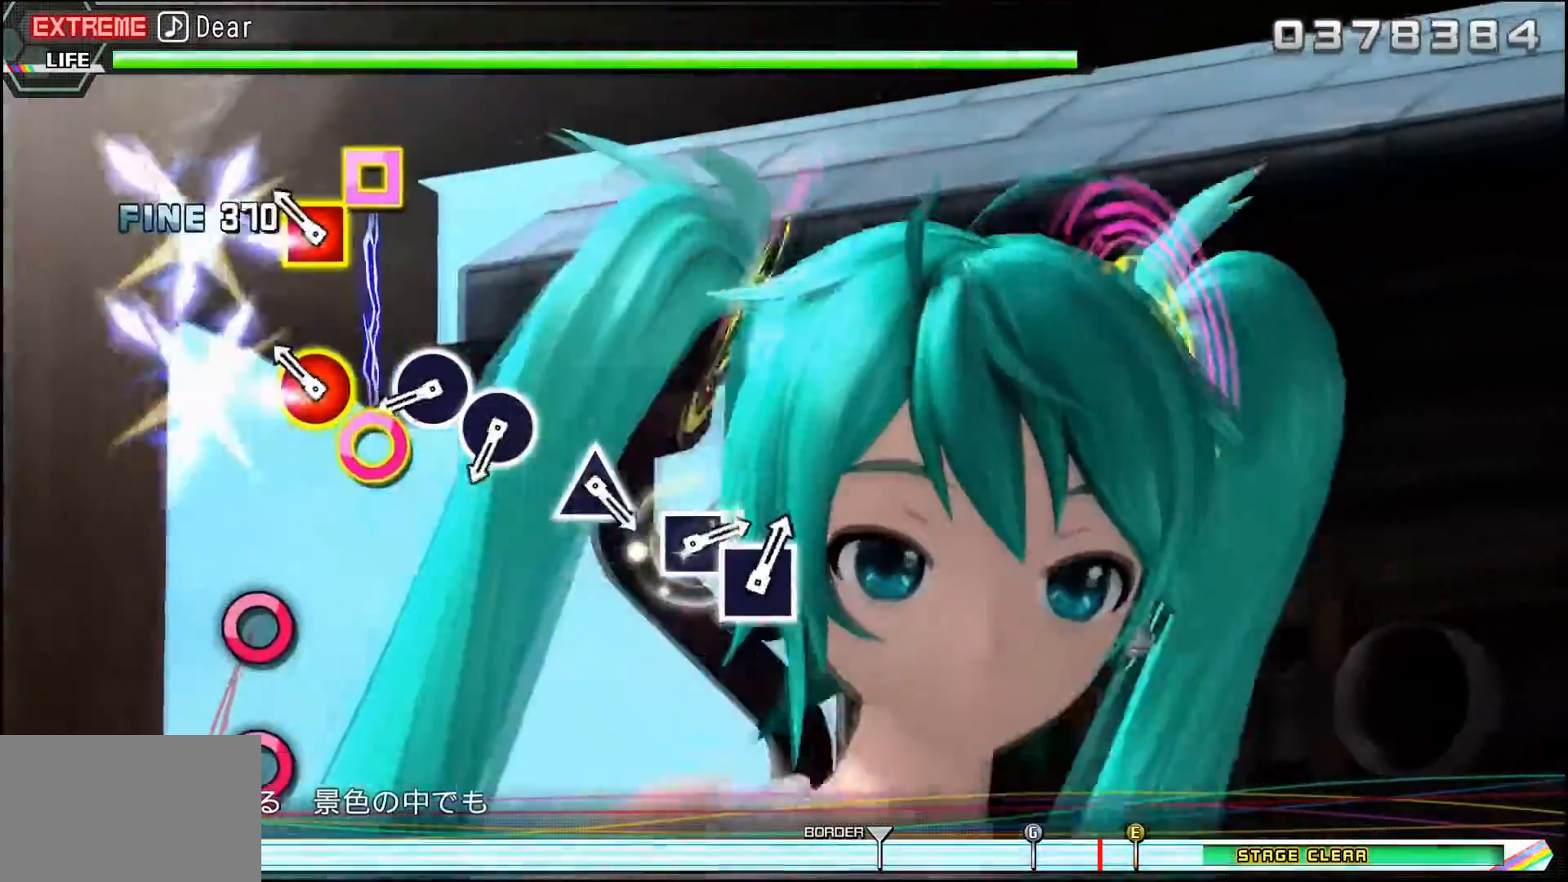
{"buttons": [], "events": [[184, "CIRCLE", "down"], [184, "DPAD_LEFT", "down"], [284, "DPAD_LEFT", "up"], [301, "CIRCLE", "up"]]}
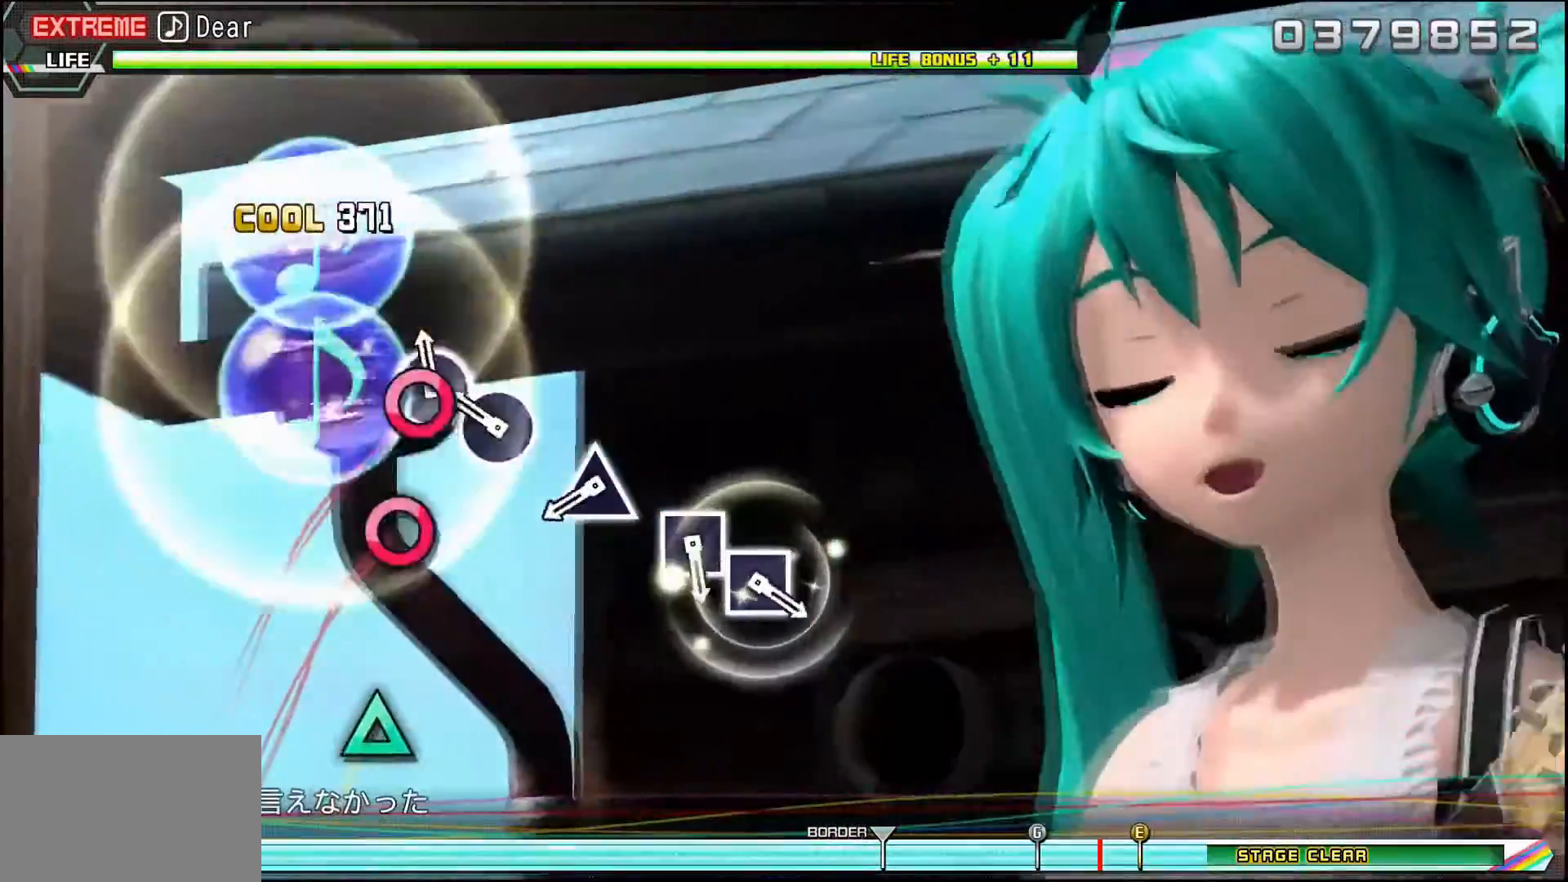
{"buttons": [], "events": [[33, "CIRCLE", "down"], [150, "CIRCLE", "up"], [233, "CIRCLE", "down"], [367, "CIRCLE", "up"]]}
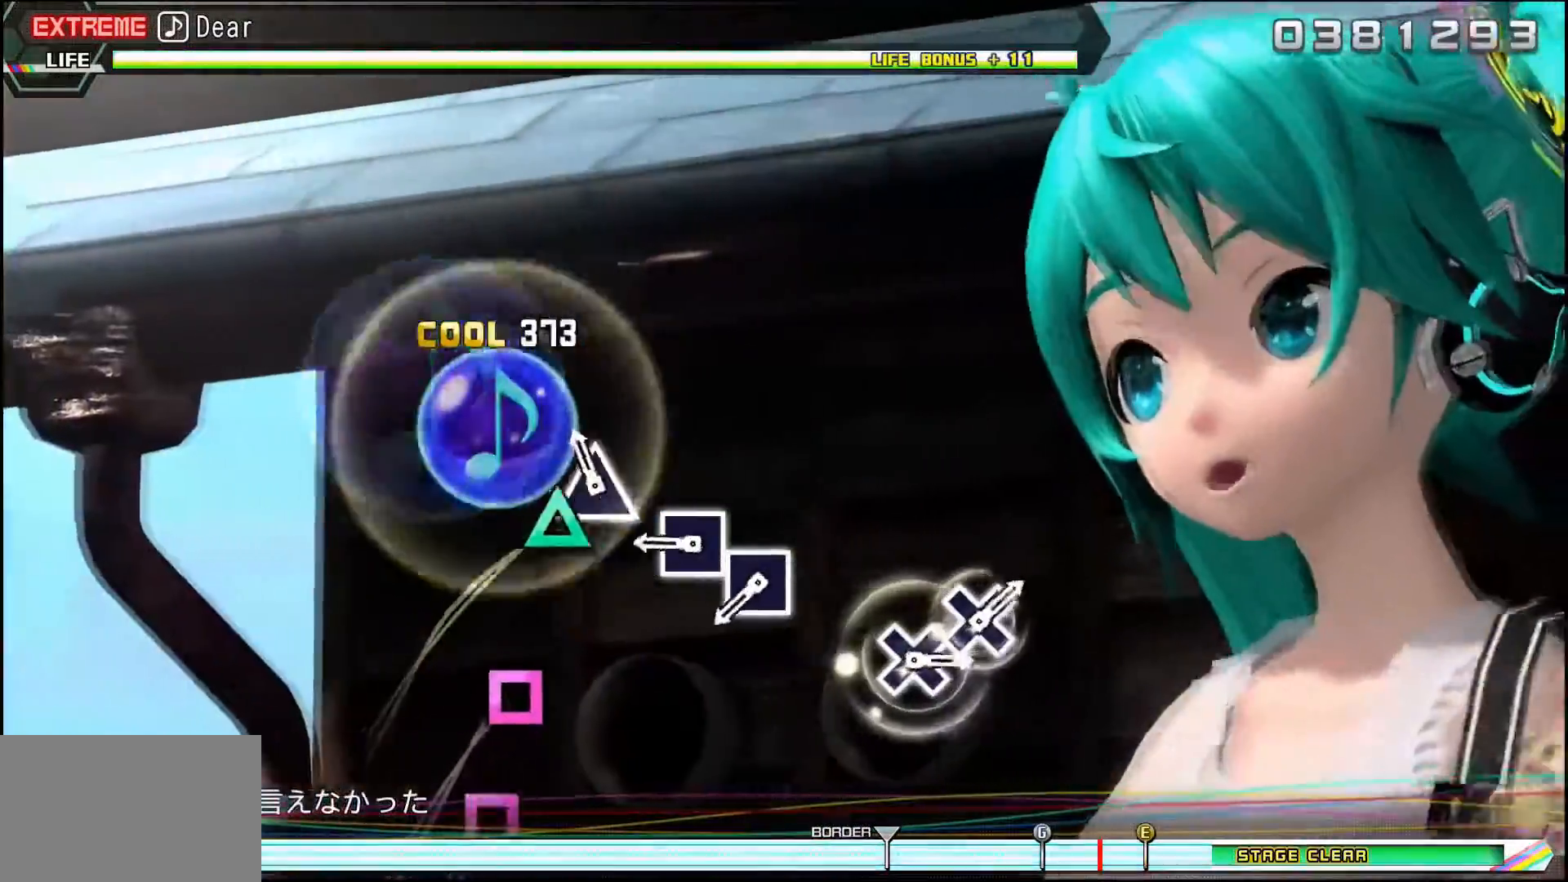
{"buttons": [], "events": [[67, "TRIANGLE", "down"], [201, "TRIANGLE", "up"], [417, "SQUARE", "down"], [501, "SQUARE", "up"]]}
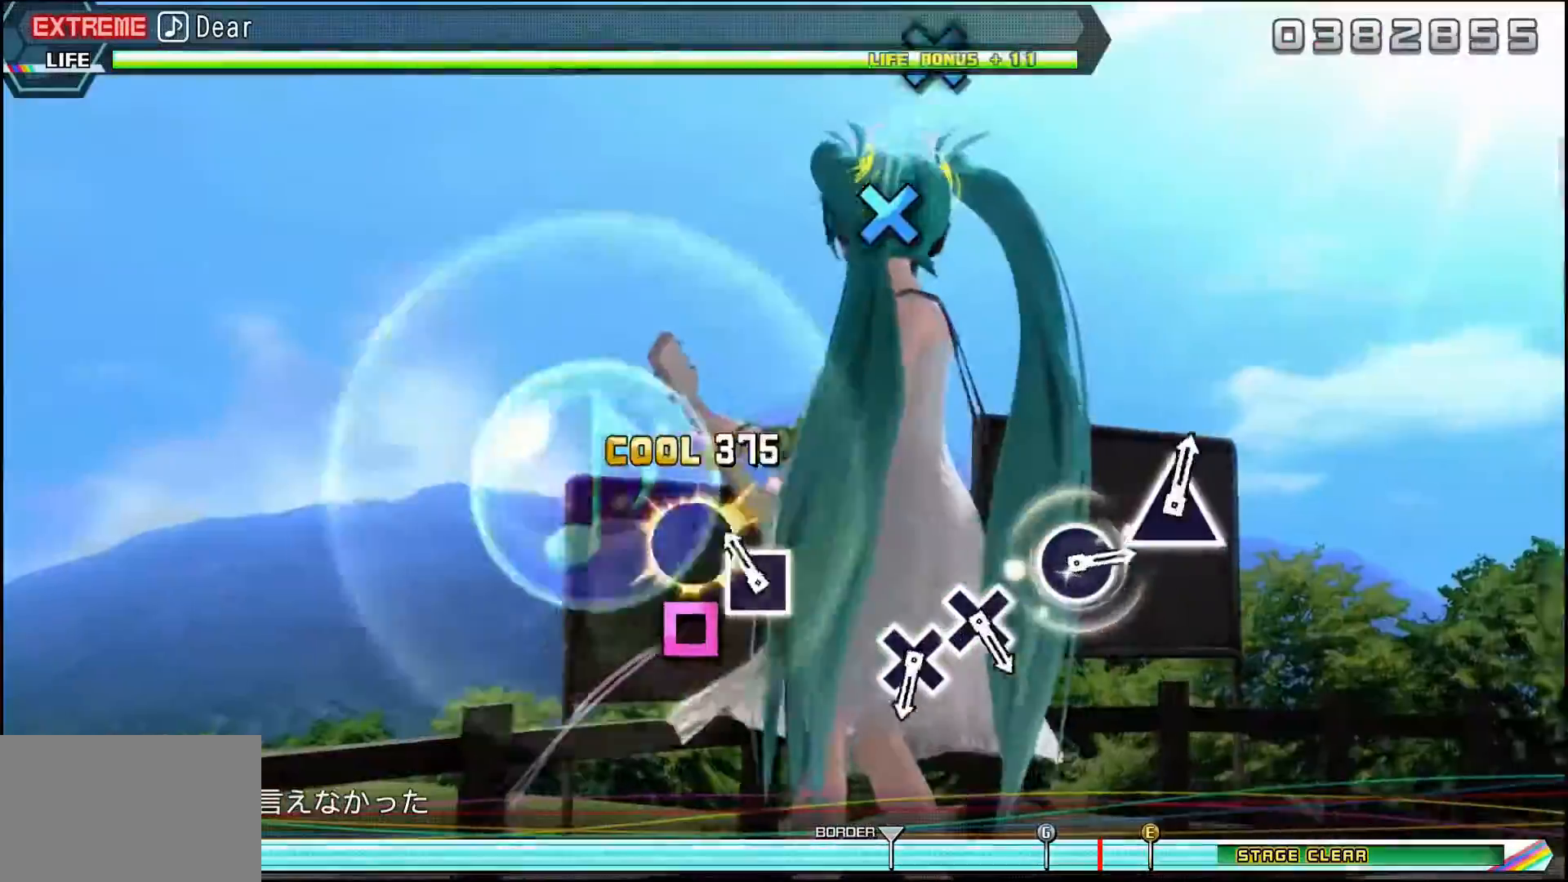
{"buttons": []}
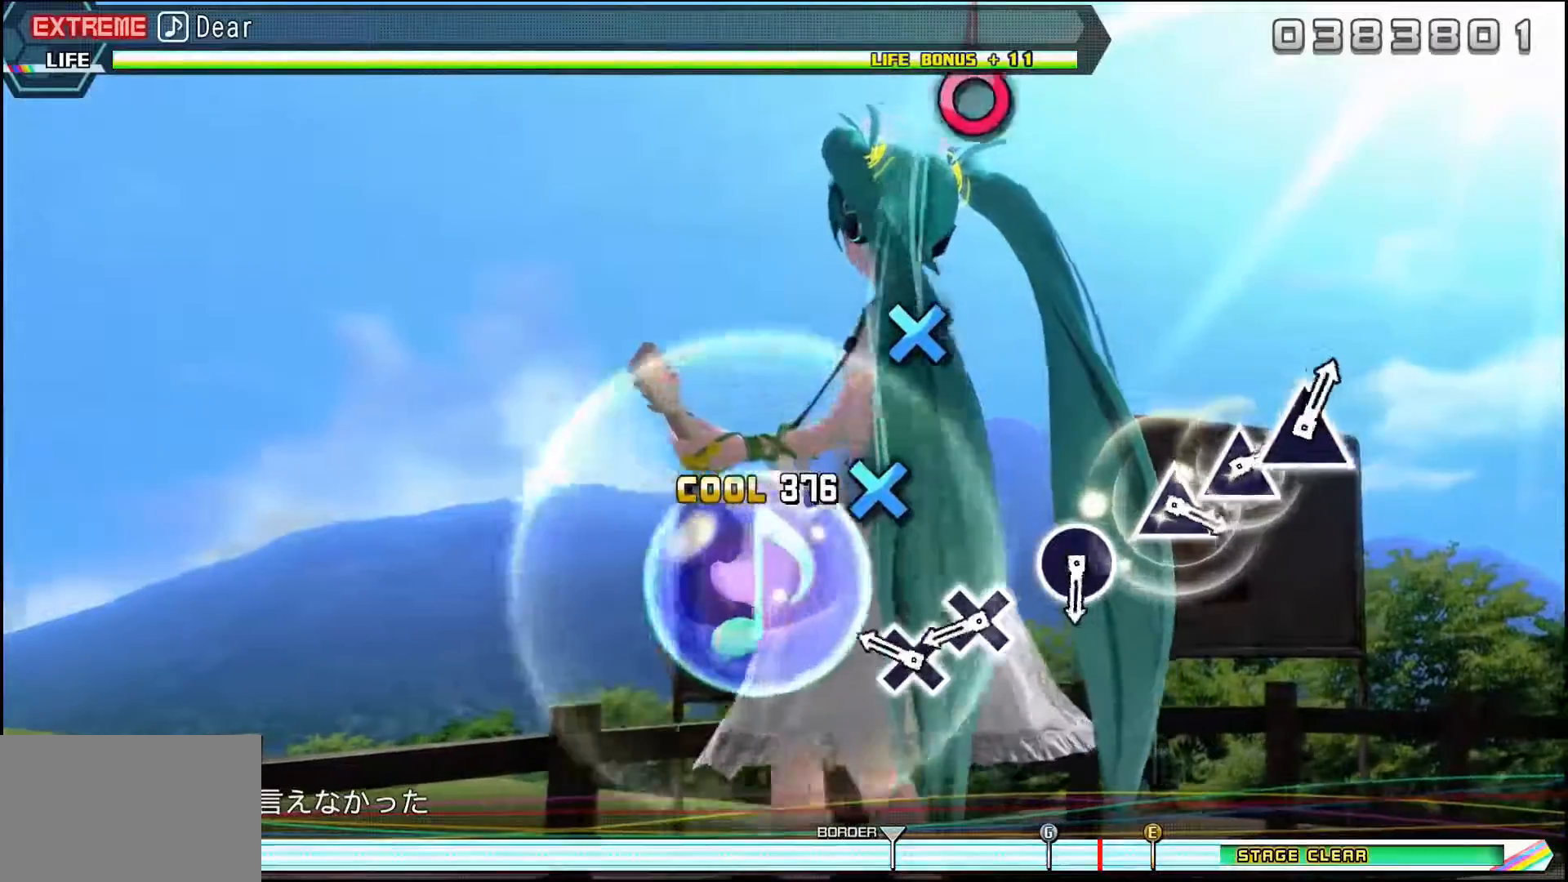
{"buttons": ["CROSS"], "events": [[251, "CROSS", "down"], [351, "CROSS", "up"], [501, "CROSS", "down"]]}
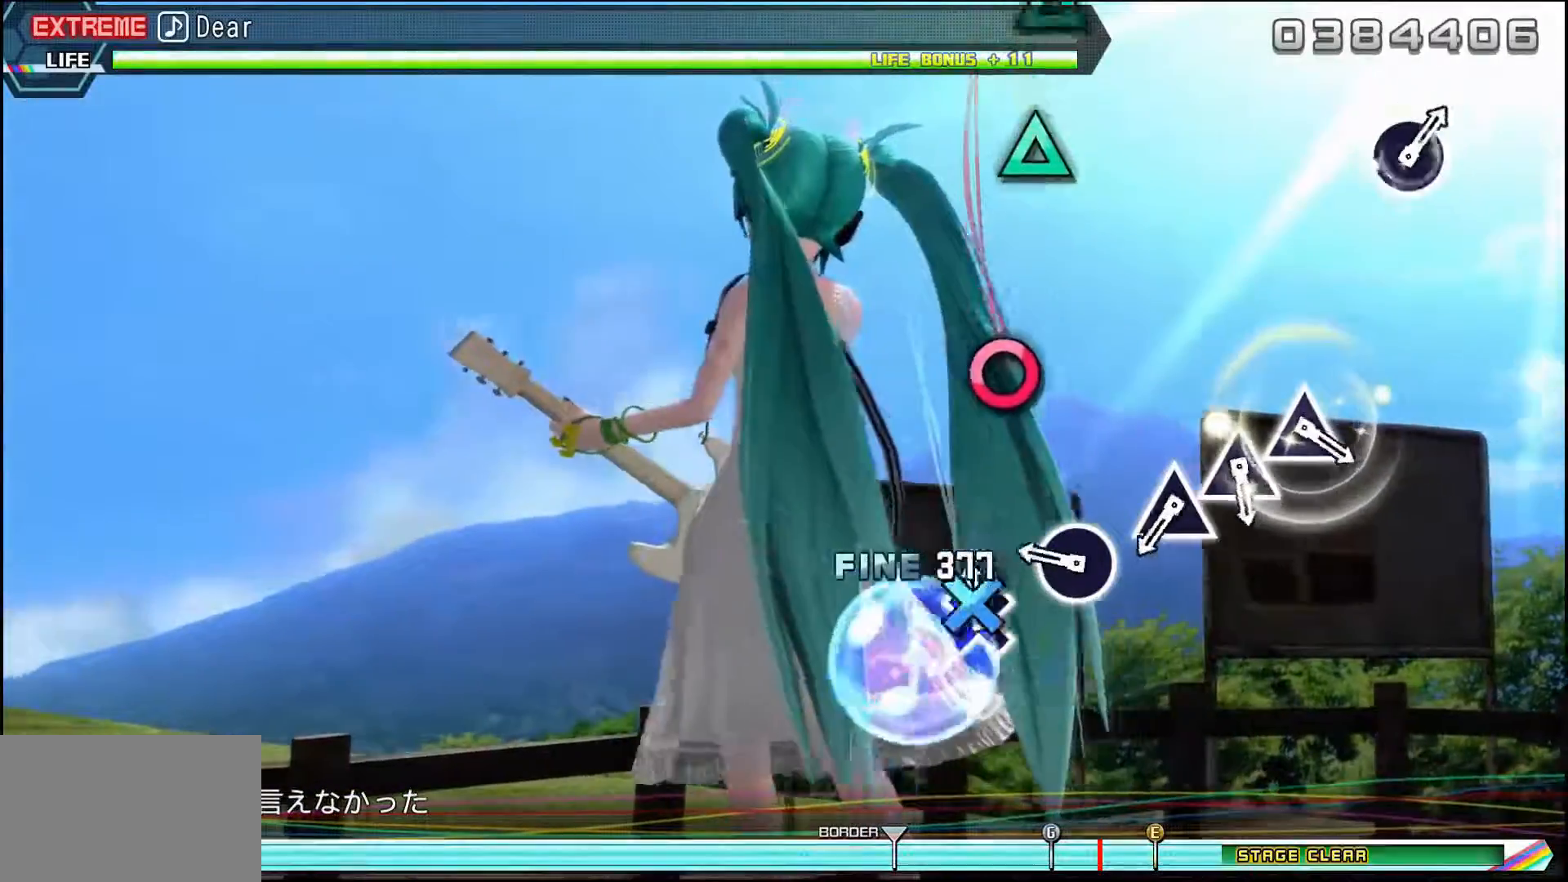
{"buttons": [], "events": [[150, "CROSS", "up"], [317, "CIRCLE", "down"], [450, "CIRCLE", "up"]]}
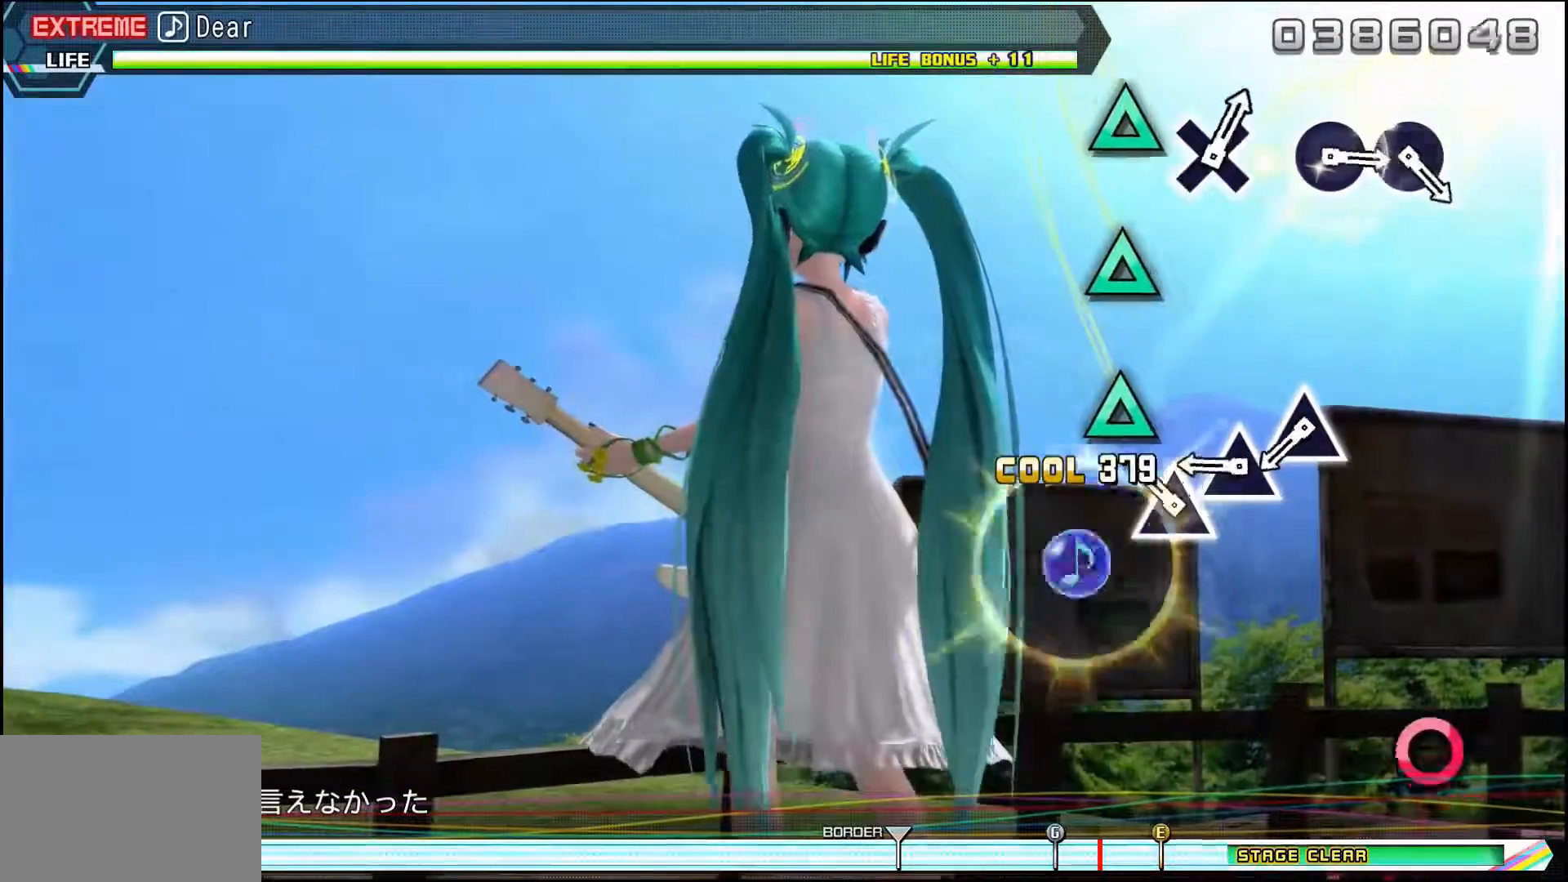
{"buttons": []}
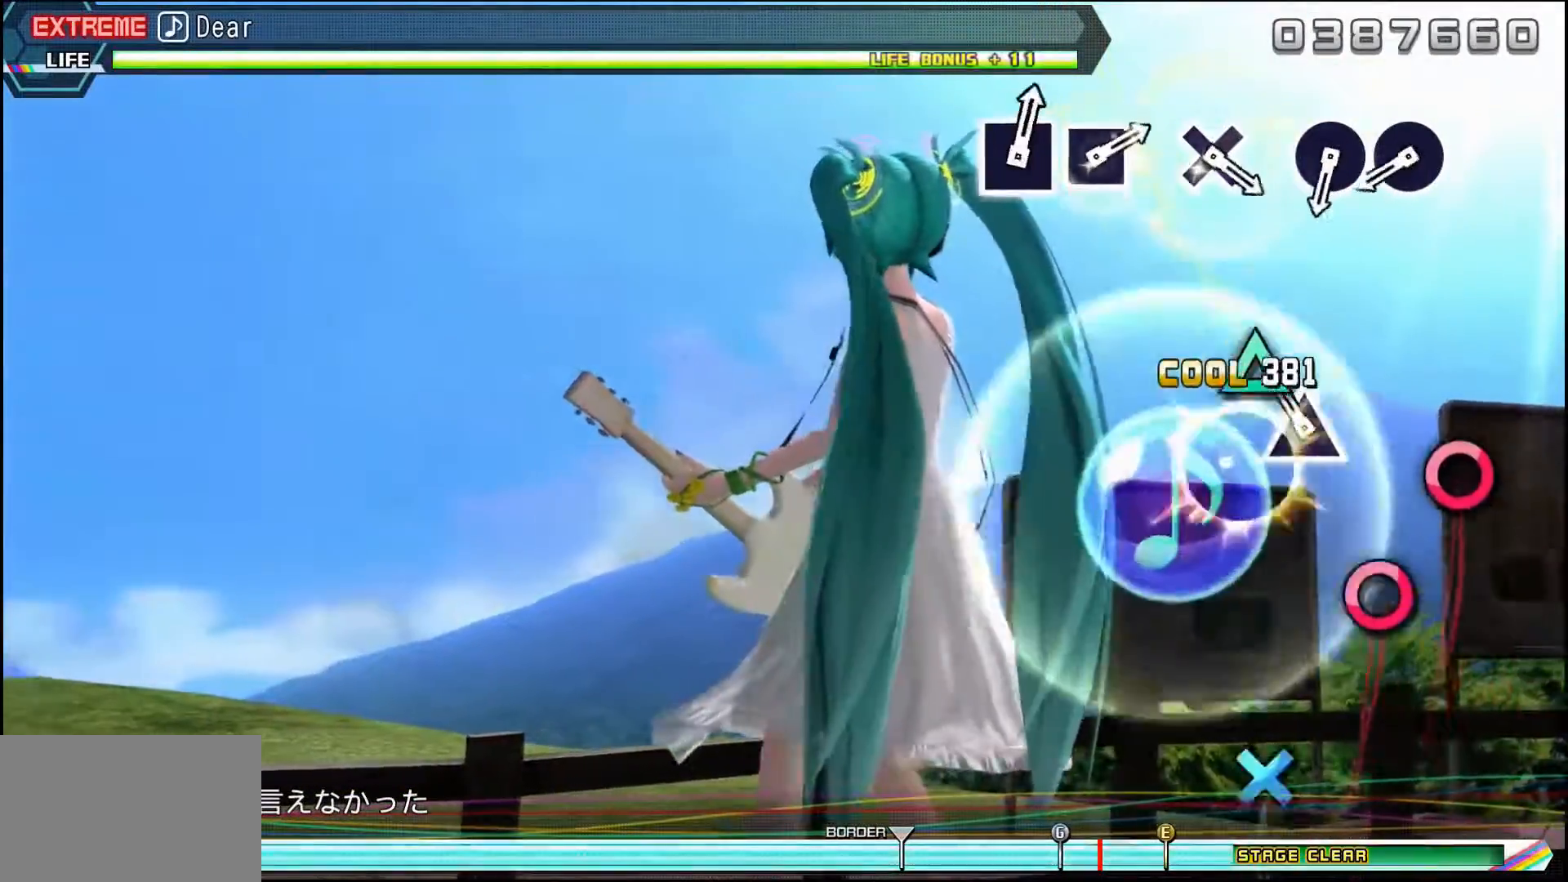
{"buttons": [], "events": [[117, "TRIANGLE", "down"], [250, "TRIANGLE", "up"]]}
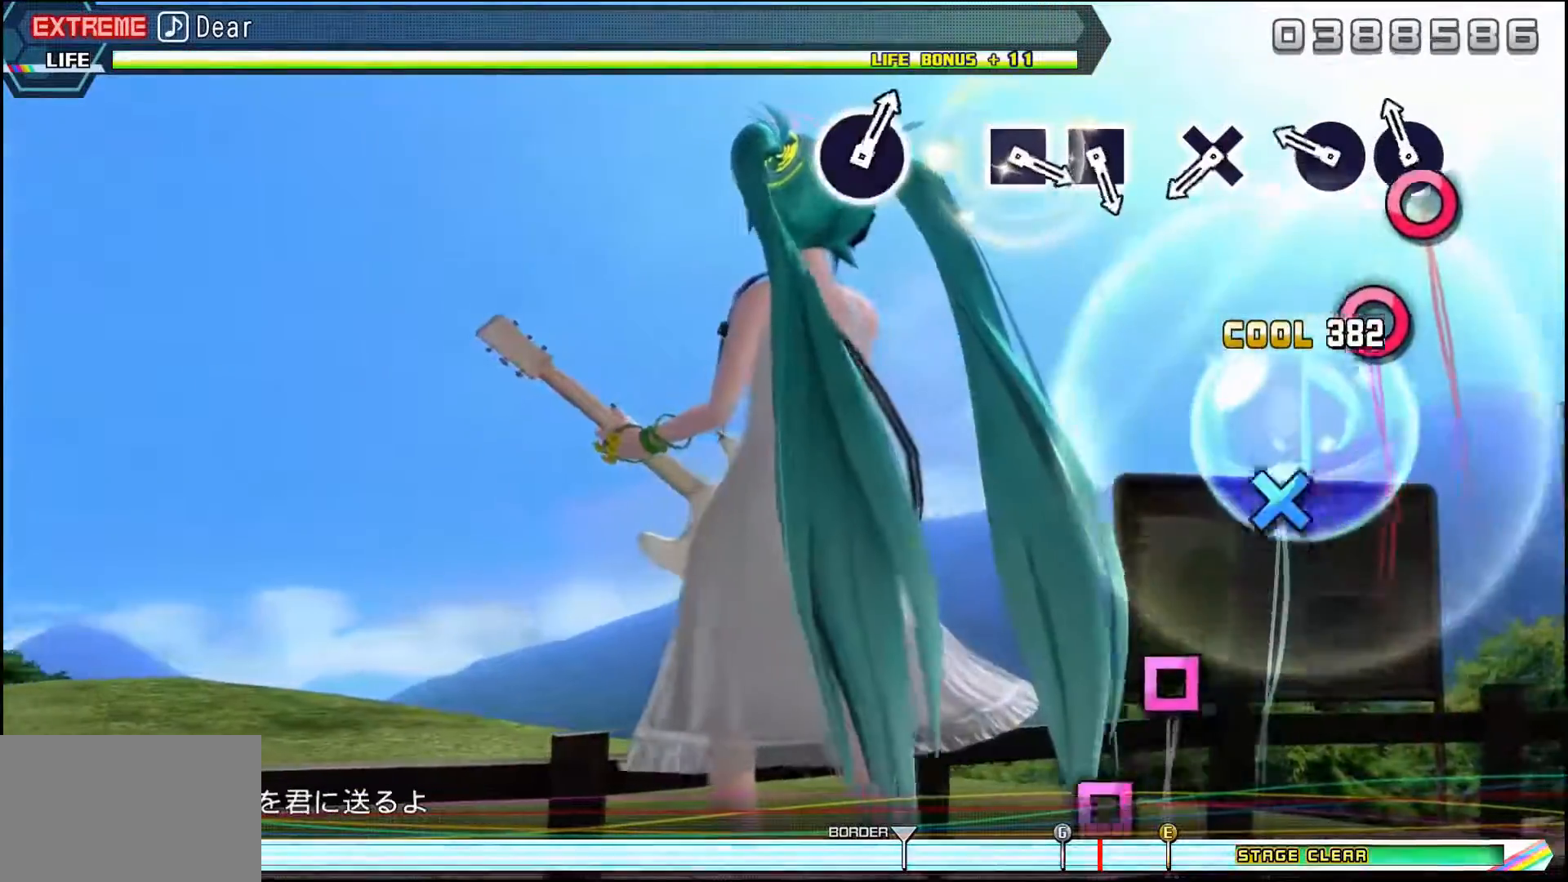
{"buttons": [], "events": [[50, "CIRCLE", "down"], [184, "CIRCLE", "up"], [251, "CIRCLE", "down"], [384, "CIRCLE", "up"]]}
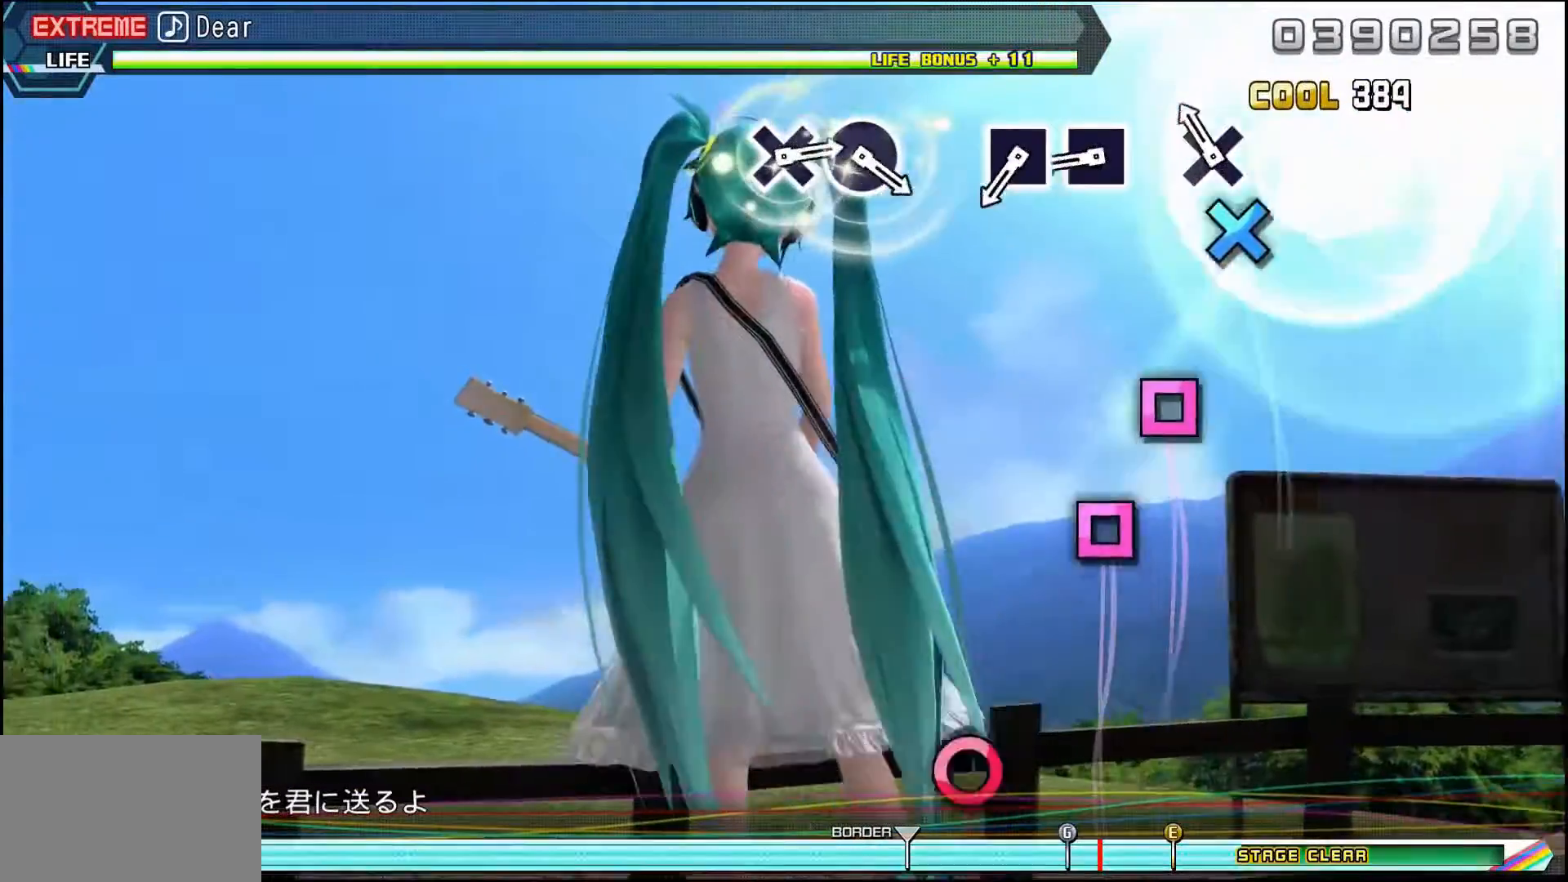
{"buttons": ["SQUARE"], "events": [[117, "CROSS", "down"], [217, "CROSS", "up"], [450, "SQUARE", "down"]]}
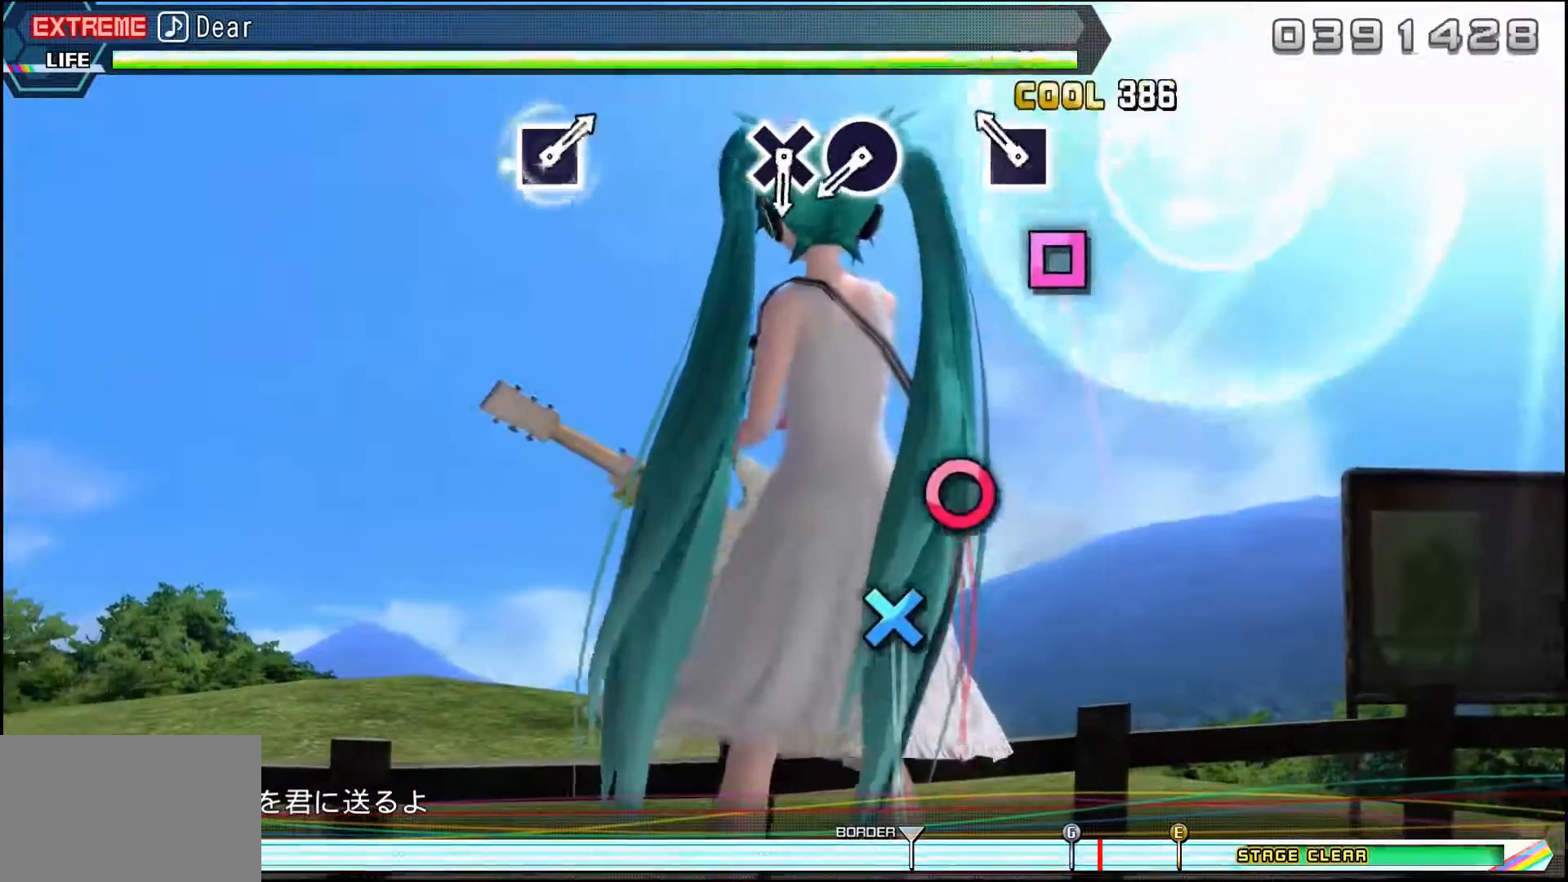
{"buttons": [], "events": [[50, "SQUARE", "up"], [167, "SQUARE", "down"], [284, "SQUARE", "up"]]}
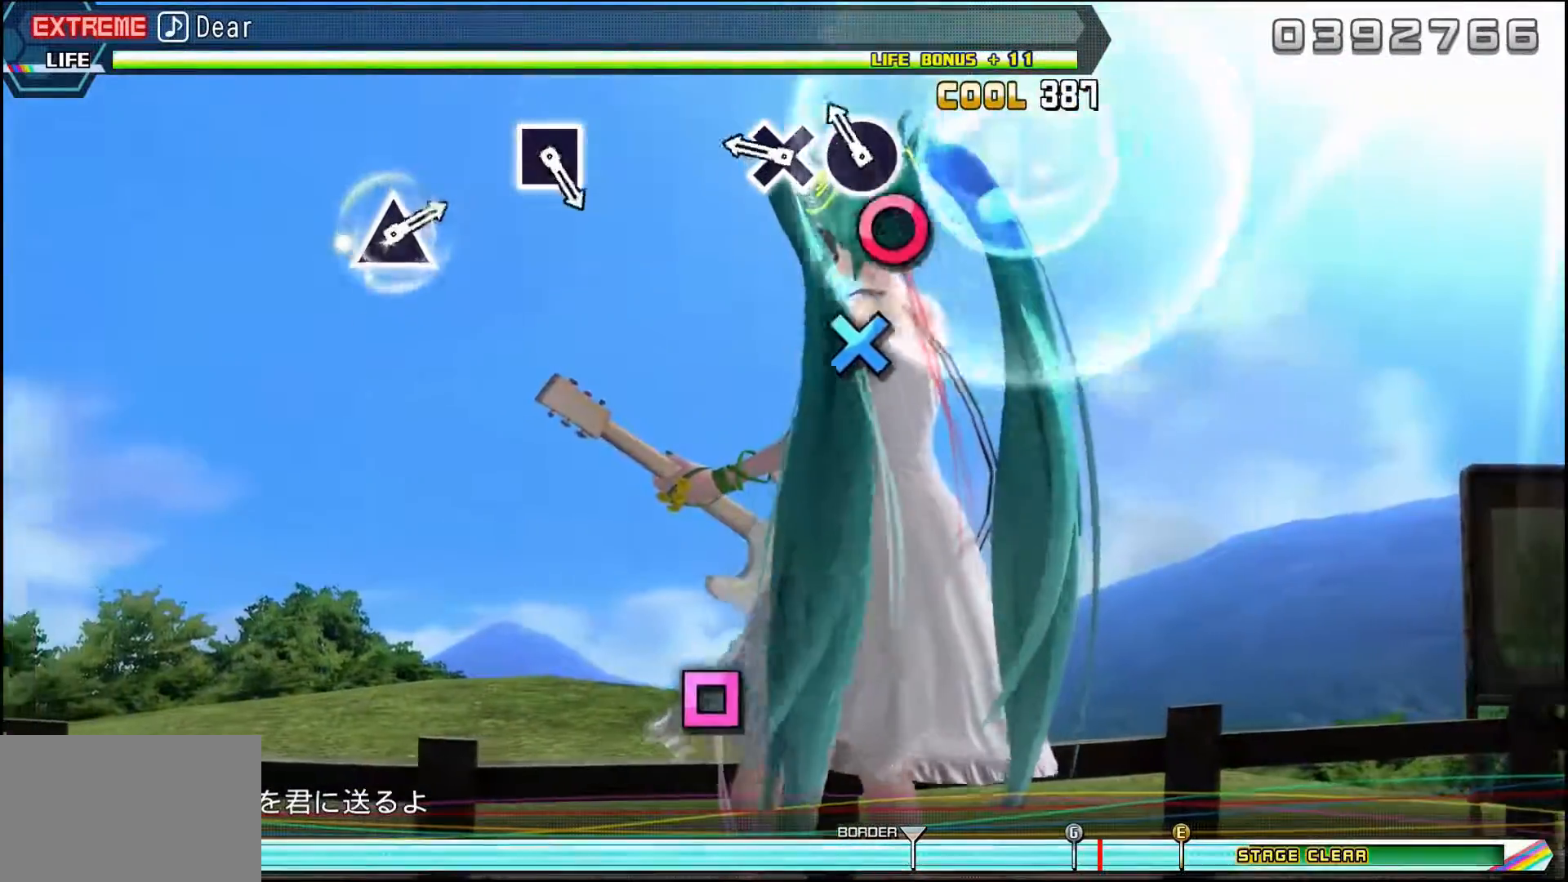
{"buttons": [], "events": [[100, "CIRCLE", "down"], [200, "CIRCLE", "up"], [334, "CROSS", "down"], [484, "CROSS", "up"]]}
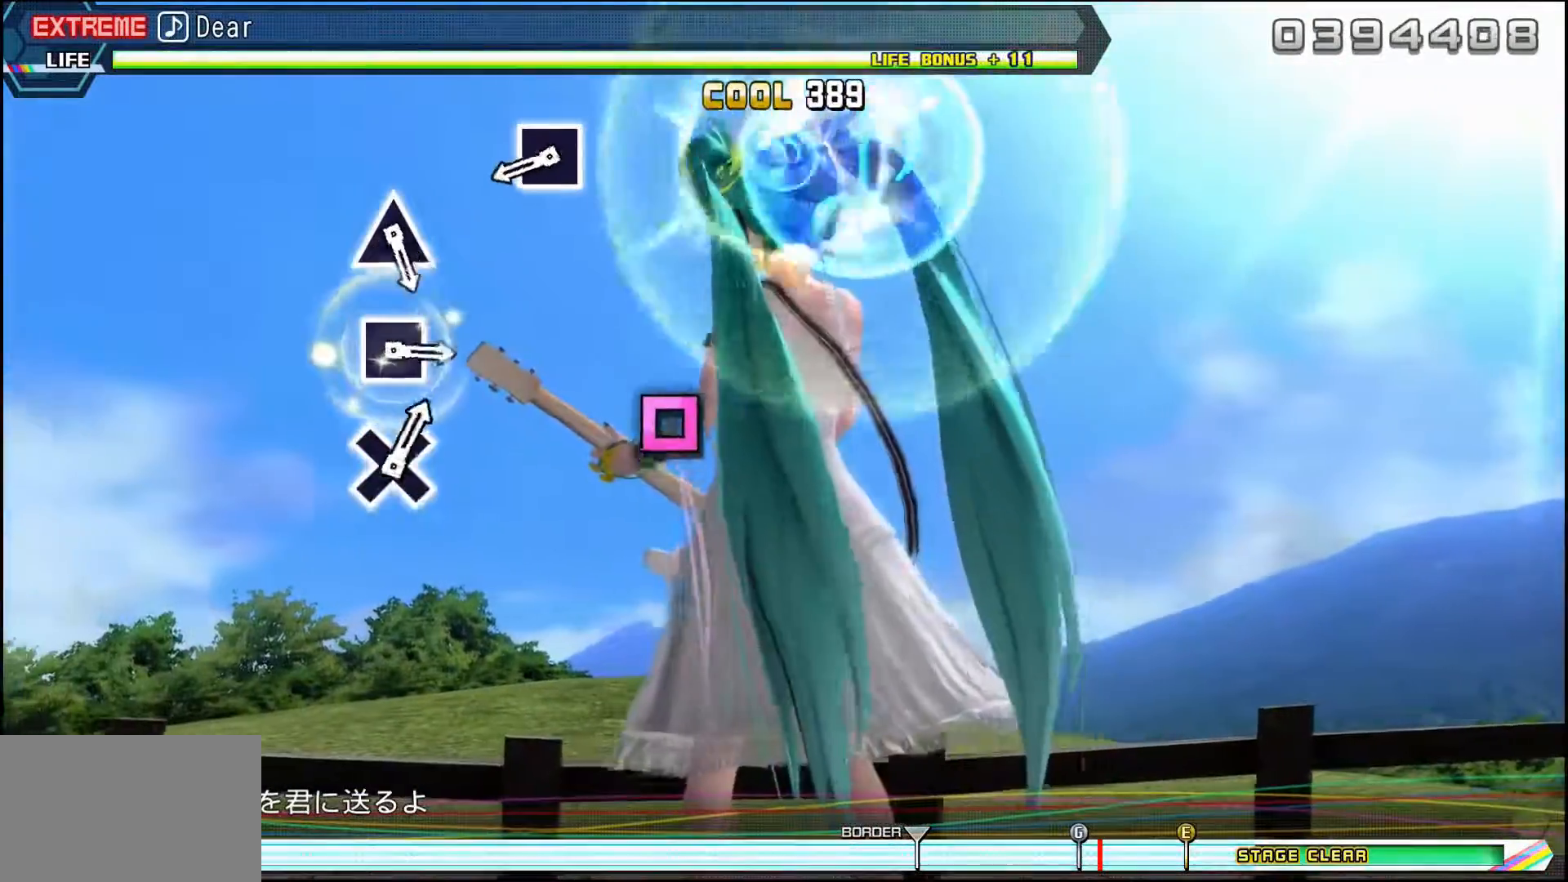
{"buttons": ["SQUARE"], "events": [[501, "SQUARE", "down"]]}
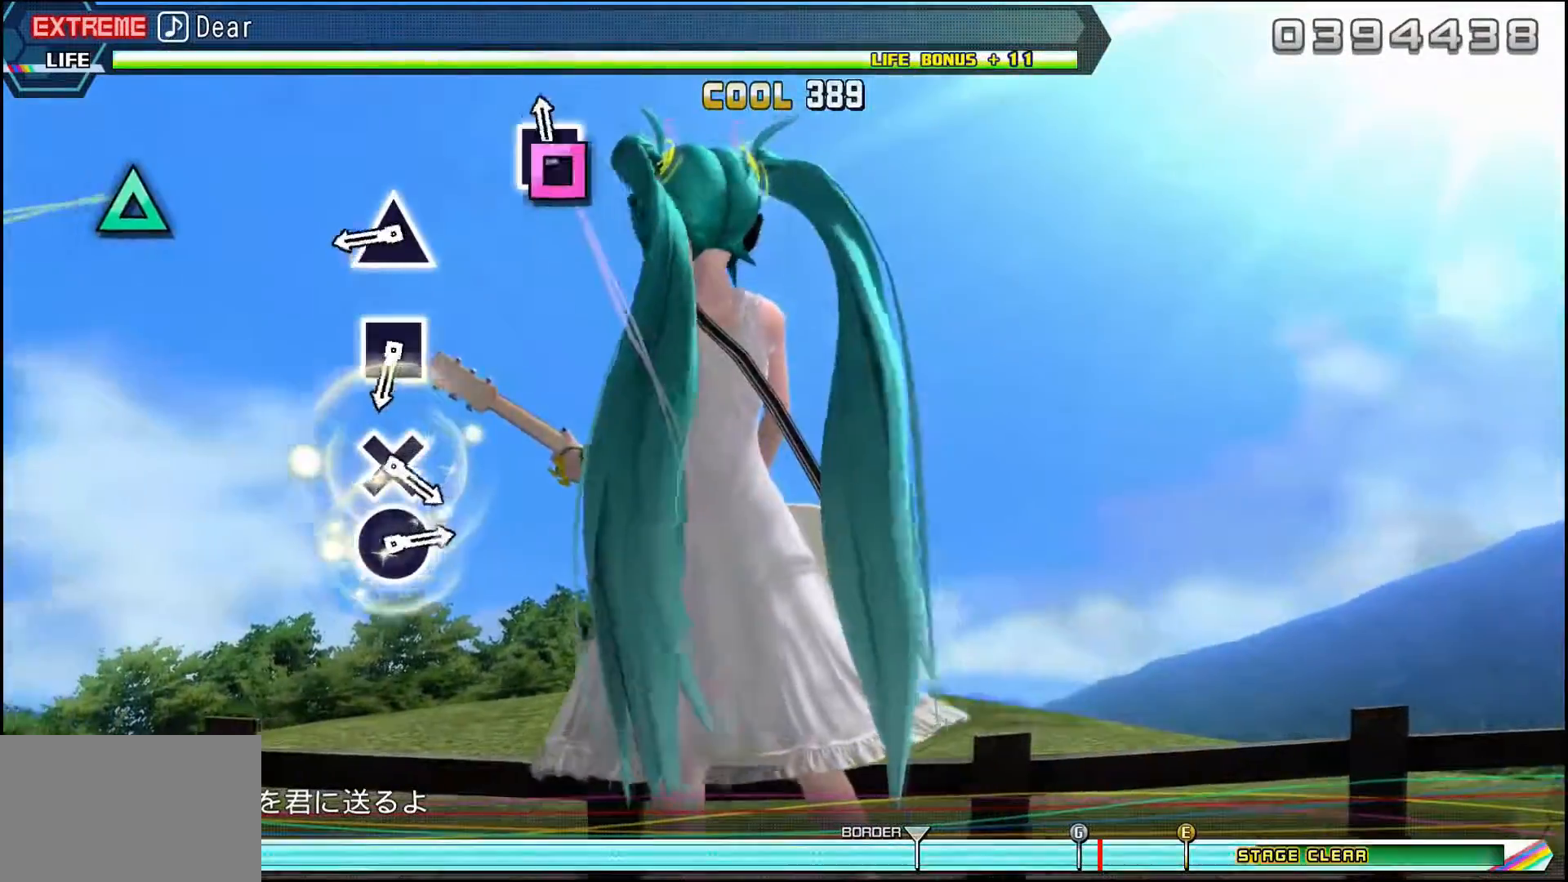
{"buttons": ["TRIANGLE"], "events": [[117, "SQUARE", "up"], [417, "TRIANGLE", "down"]]}
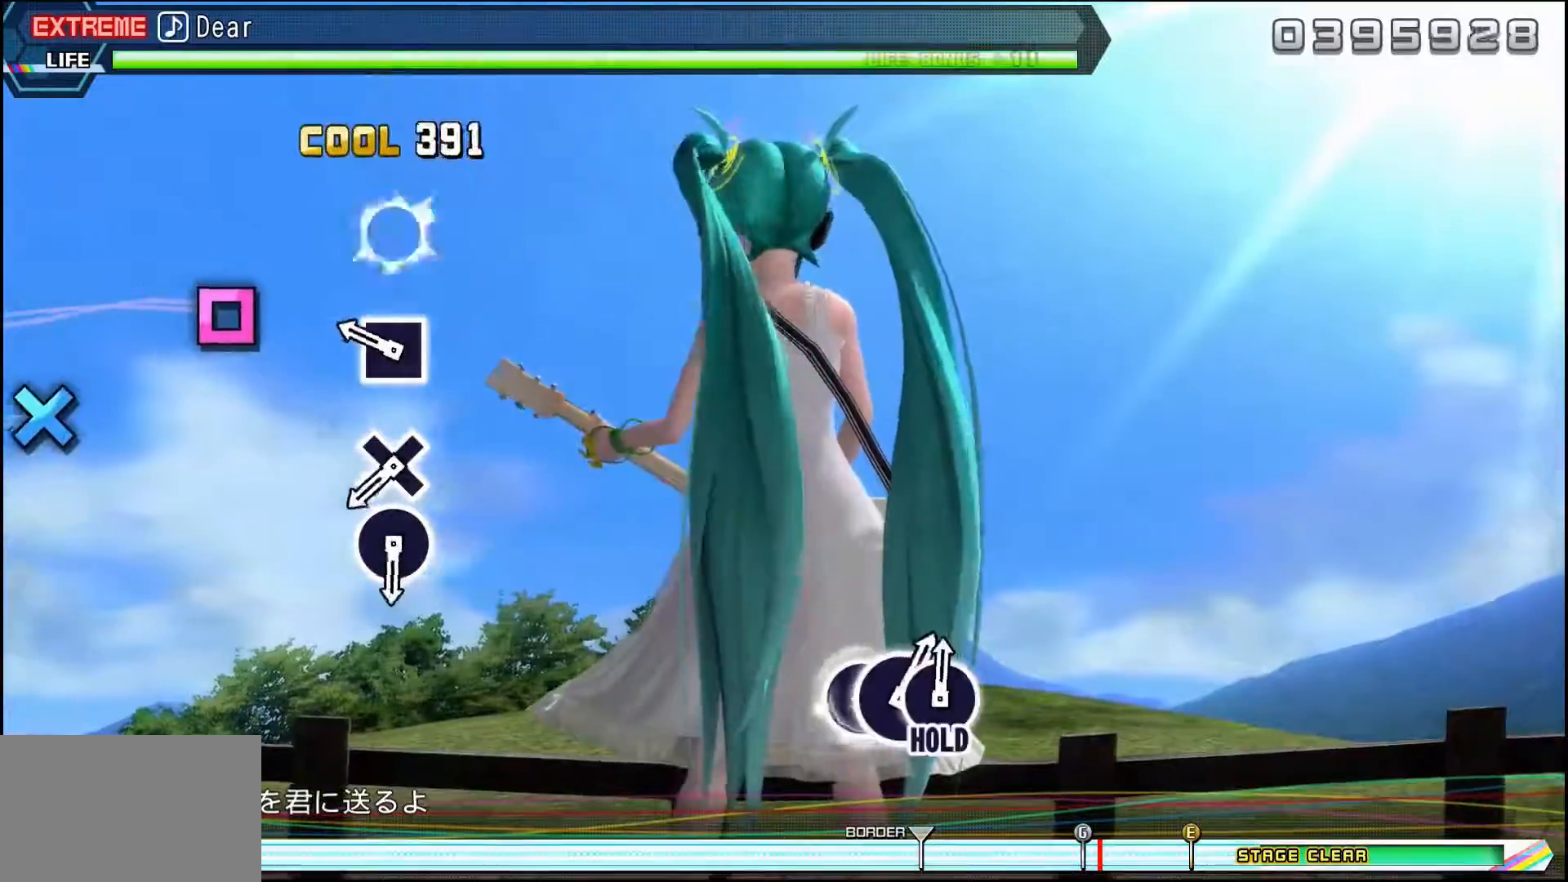
{"buttons": [], "events": [[50, "TRIANGLE", "up"], [284, "SQUARE", "down"], [401, "SQUARE", "up"]]}
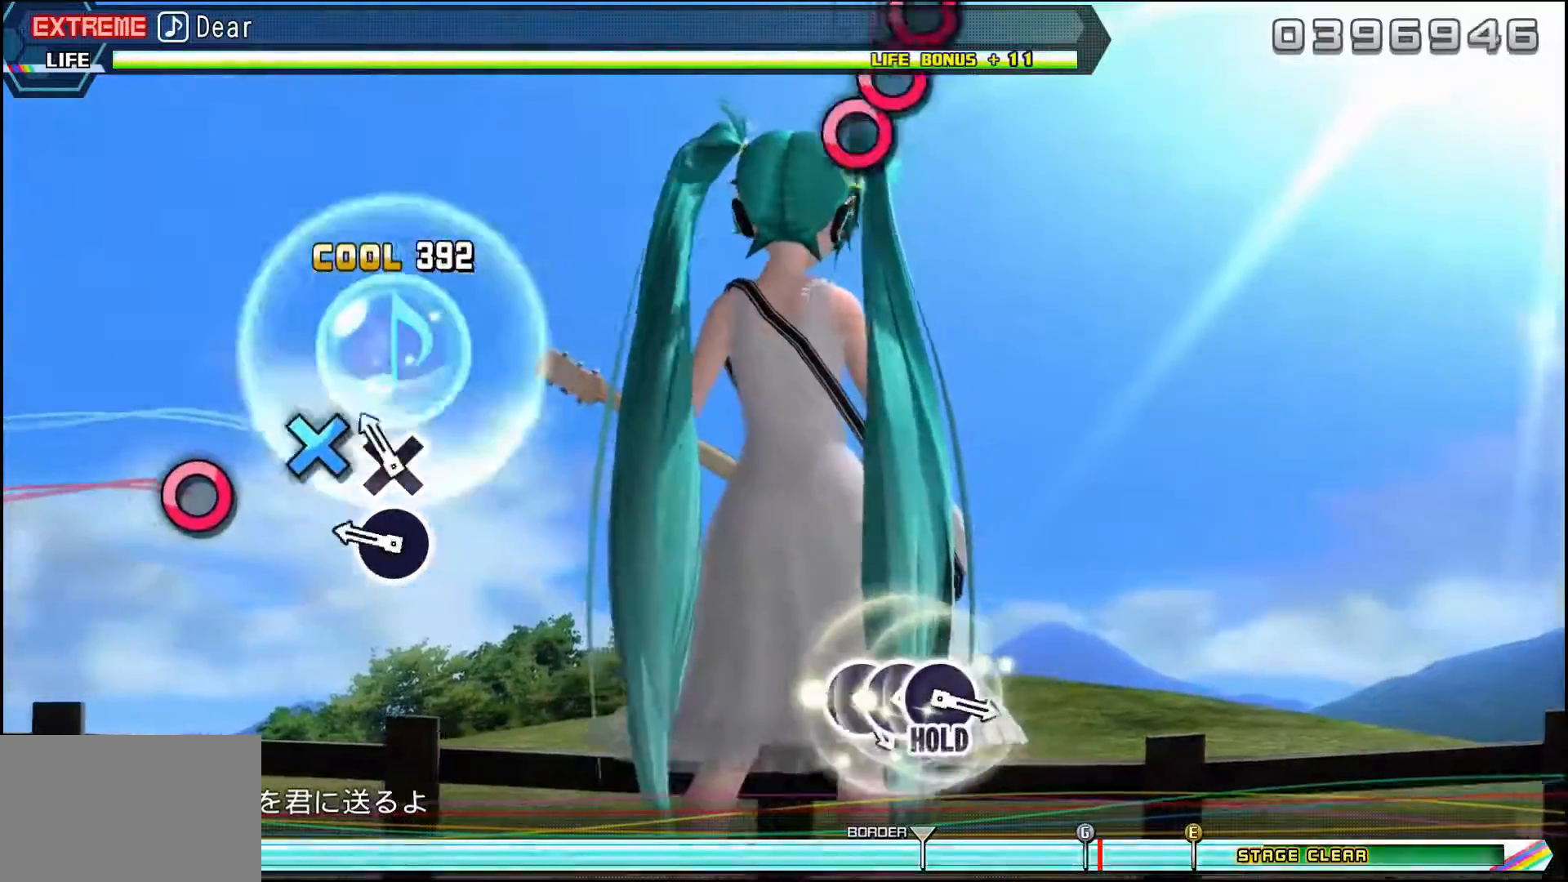
{"buttons": [], "events": [[117, "CROSS", "down"], [200, "CROSS", "up"], [334, "CIRCLE", "down"], [484, "CIRCLE", "up"]]}
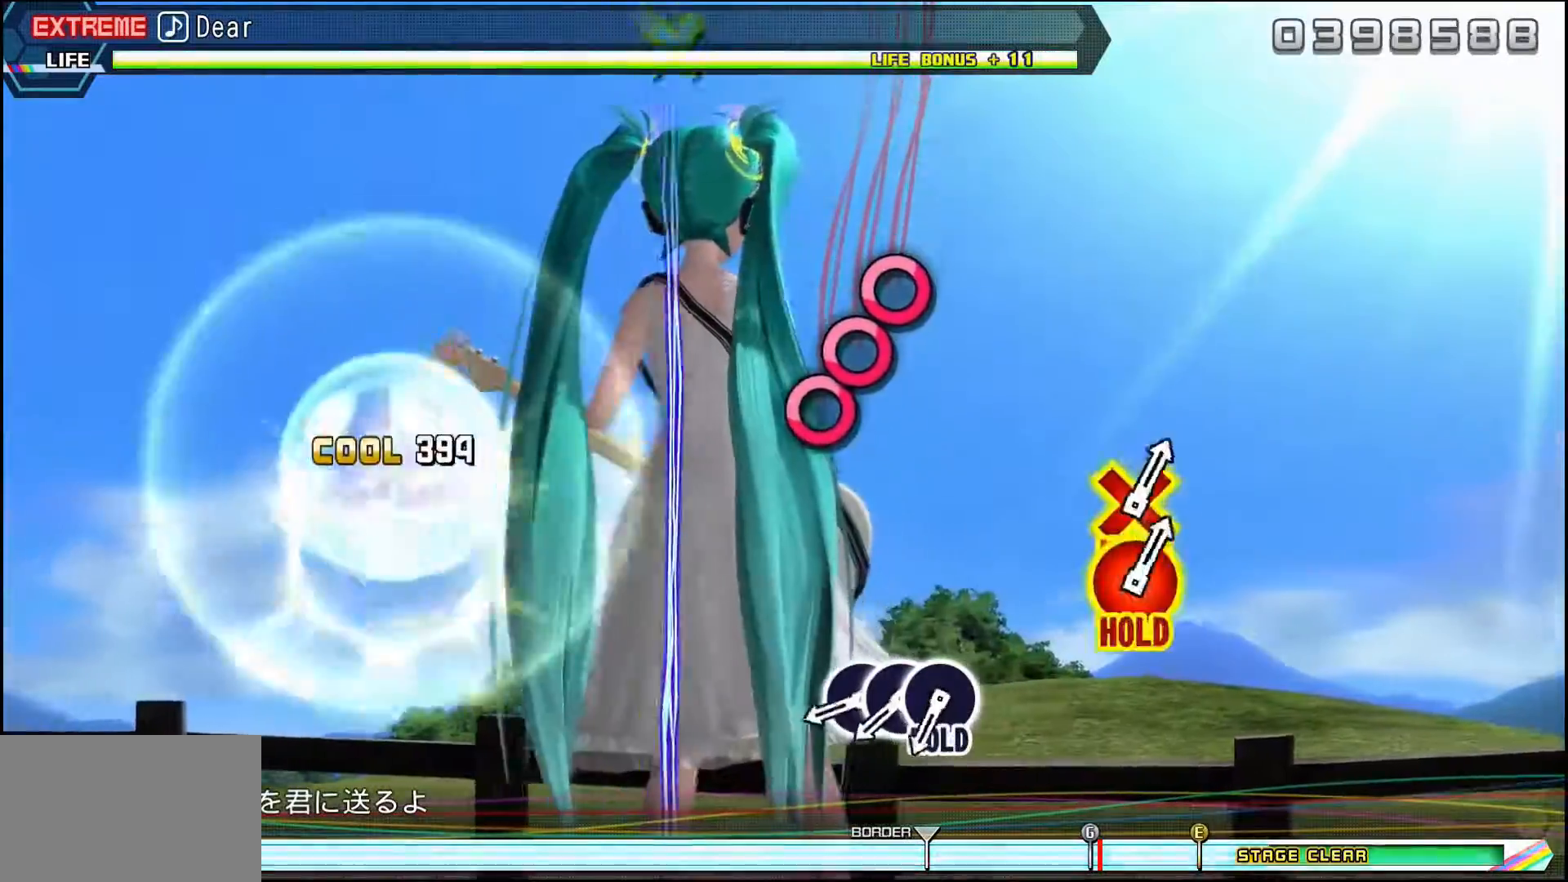
{"buttons": [], "events": []}
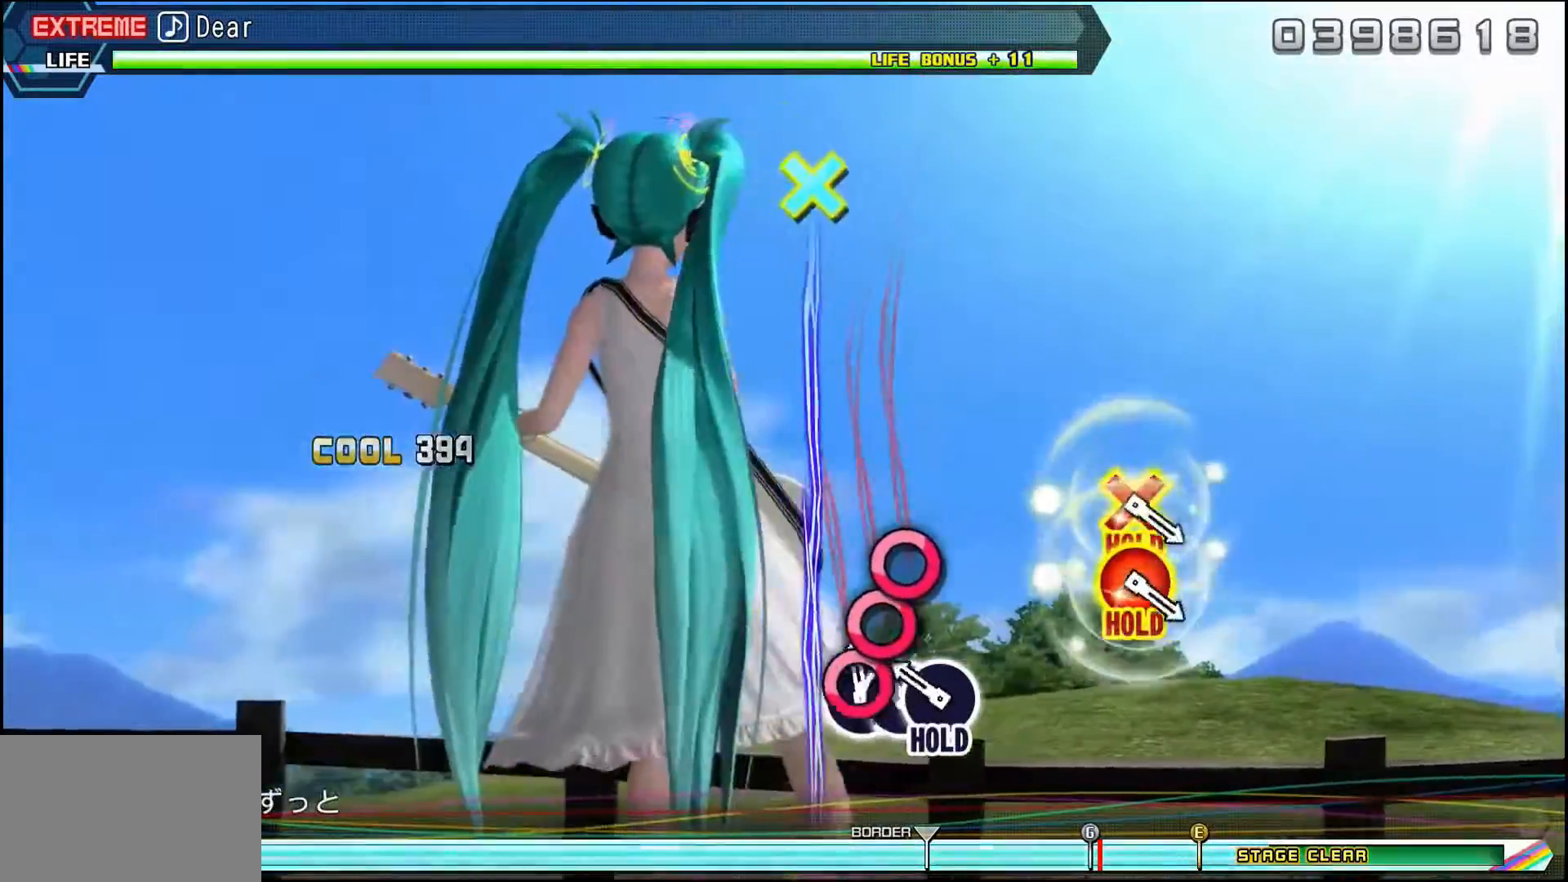
{"buttons": ["CIRCLE"], "events": [[33, "CIRCLE", "down"], [100, "DPAD_RIGHT", "down"], [117, "CIRCLE", "up"], [183, "DPAD_RIGHT", "up"], [217, "CIRCLE", "down"]]}
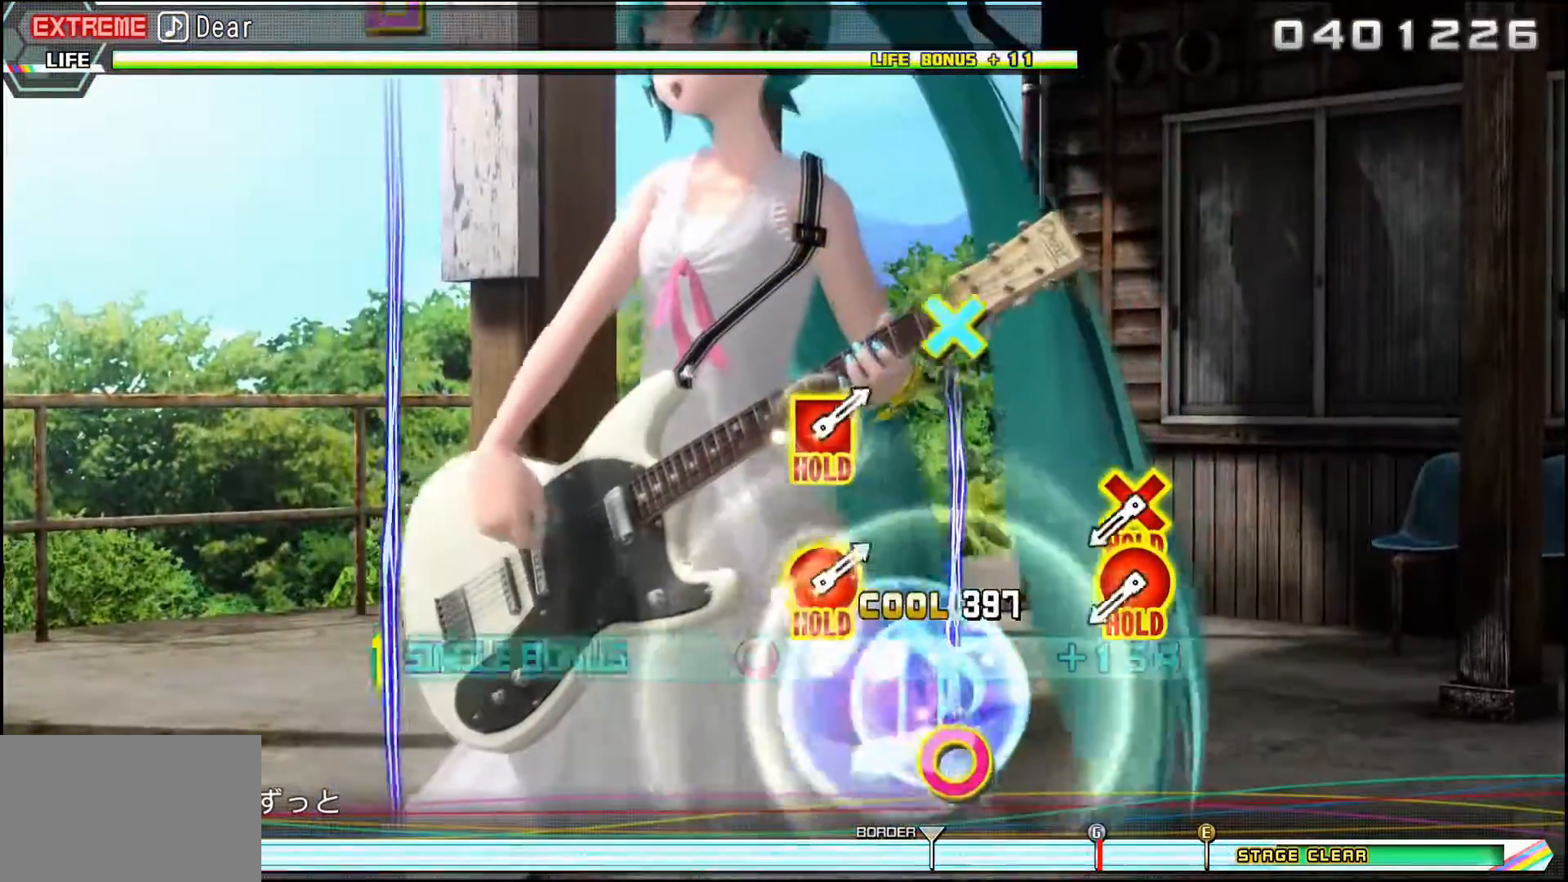
{"buttons": [], "events": [[334, "CIRCLE", "up"]]}
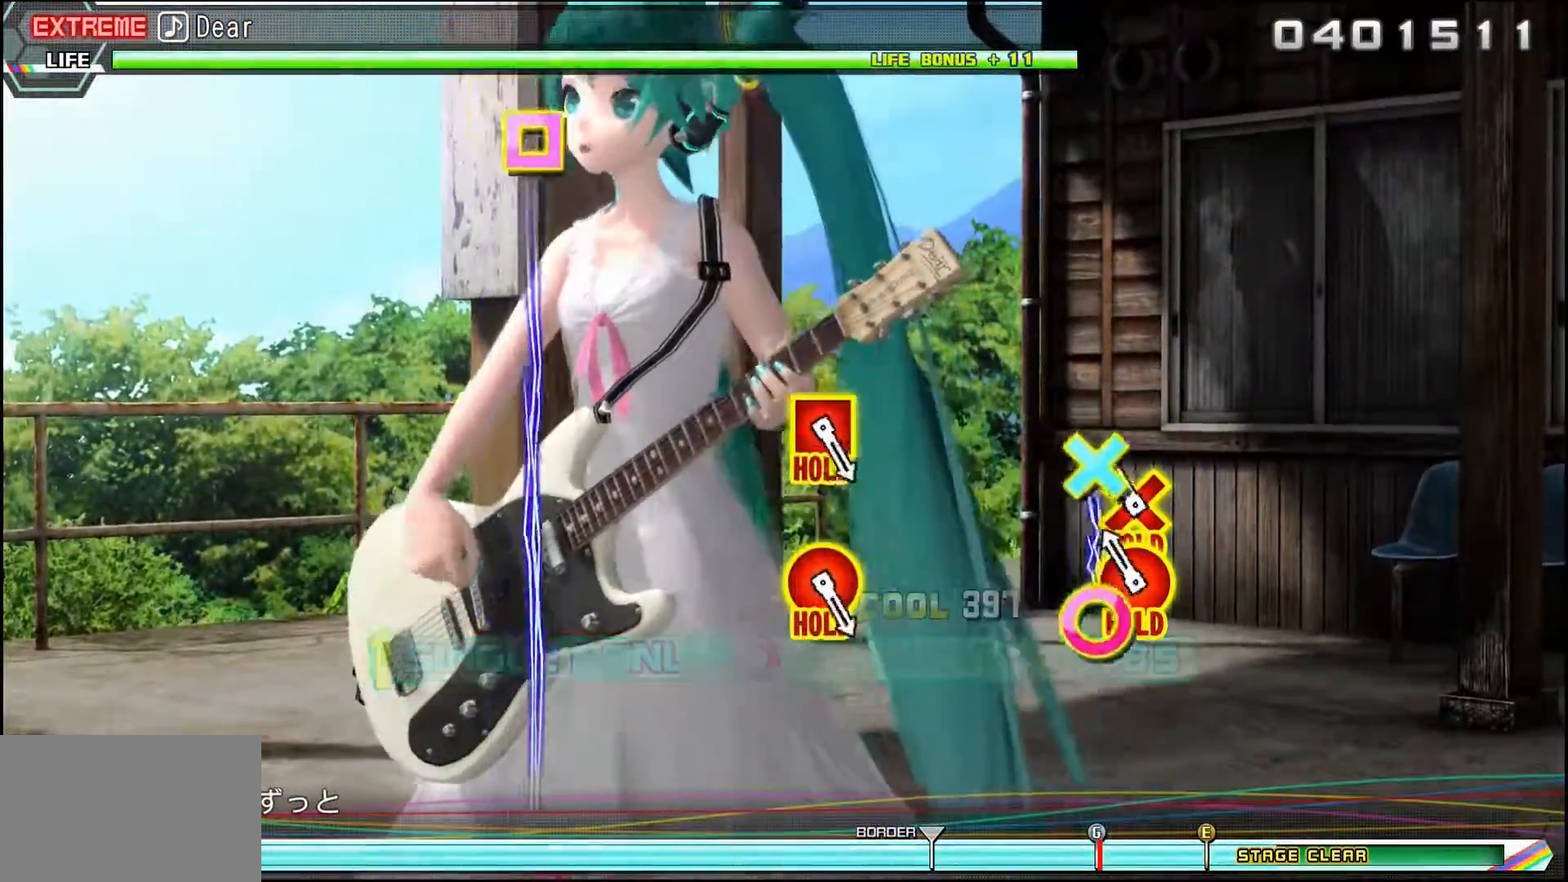
{"buttons": ["CIRCLE", "DPAD_DOWN"], "events": [[83, "CIRCLE", "down"], [83, "DPAD_DOWN", "down"]]}
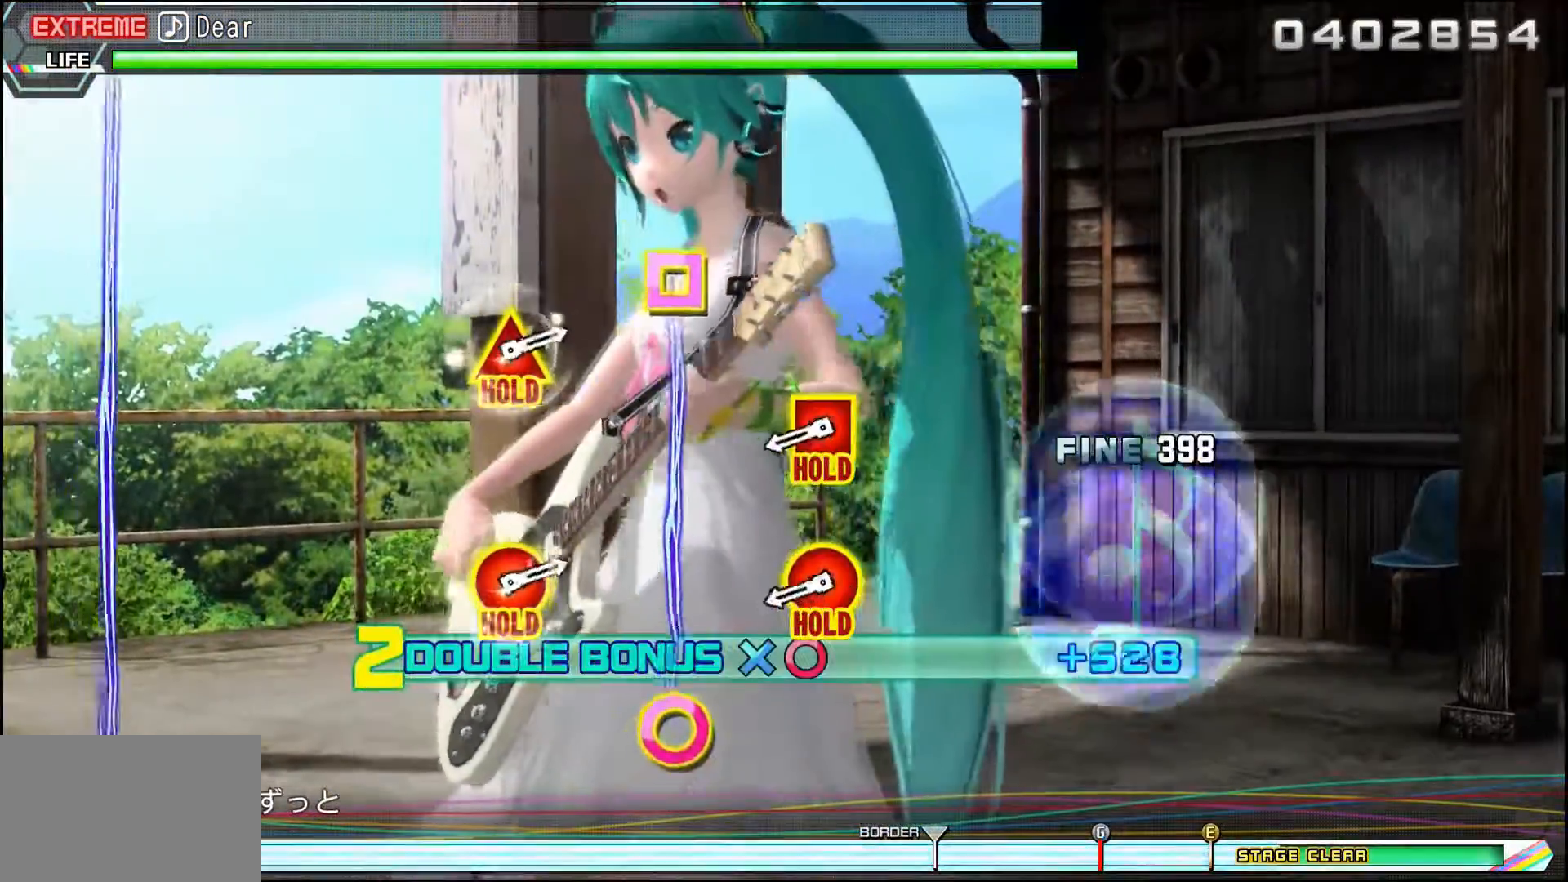
{"buttons": ["CIRCLE", "DPAD_LEFT"], "events": [[167, "CIRCLE", "up"], [167, "DPAD_DOWN", "up"], [467, "CIRCLE", "down"], [467, "DPAD_LEFT", "down"]]}
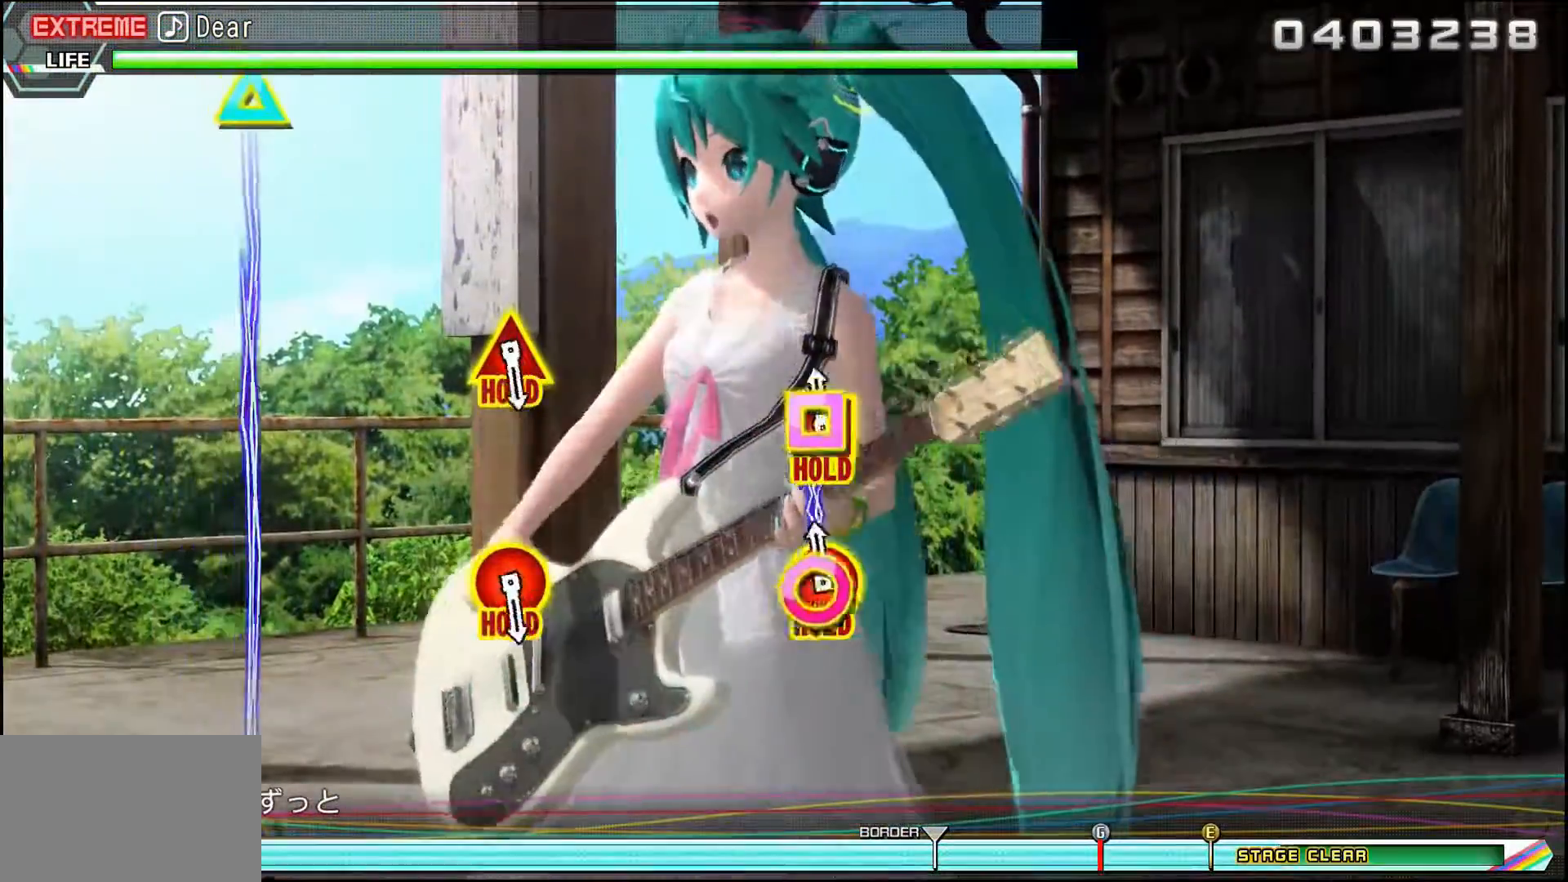
{"buttons": ["CIRCLE", "DPAD_LEFT"], "events": []}
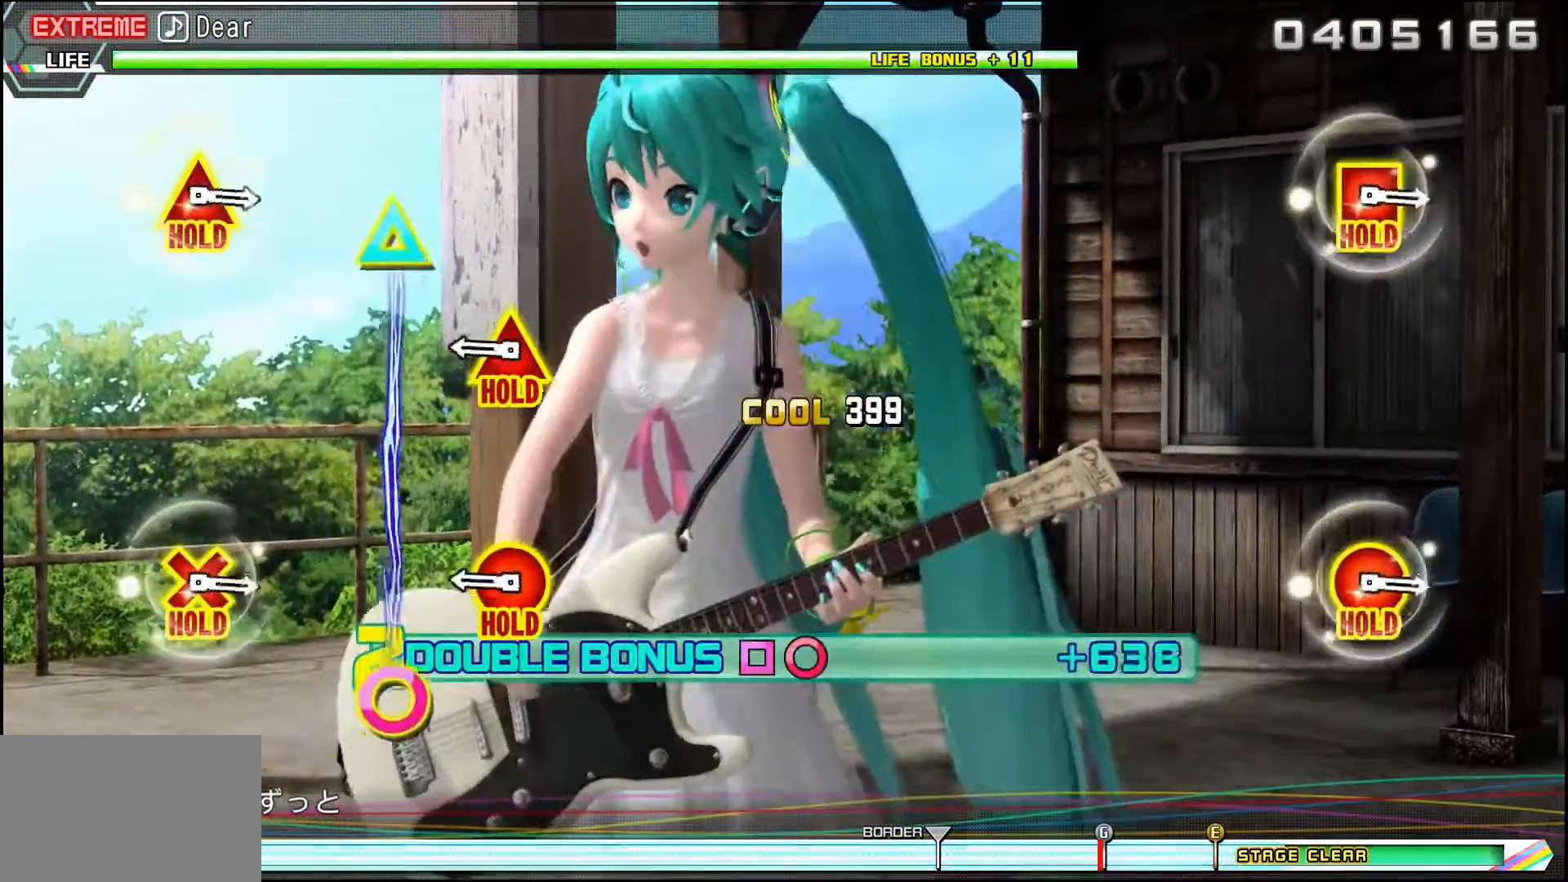
{"buttons": ["CIRCLE", "DPAD_UP"], "events": [[84, "CIRCLE", "up"], [117, "DPAD_LEFT", "up"], [384, "CIRCLE", "down"], [384, "DPAD_UP", "down"]]}
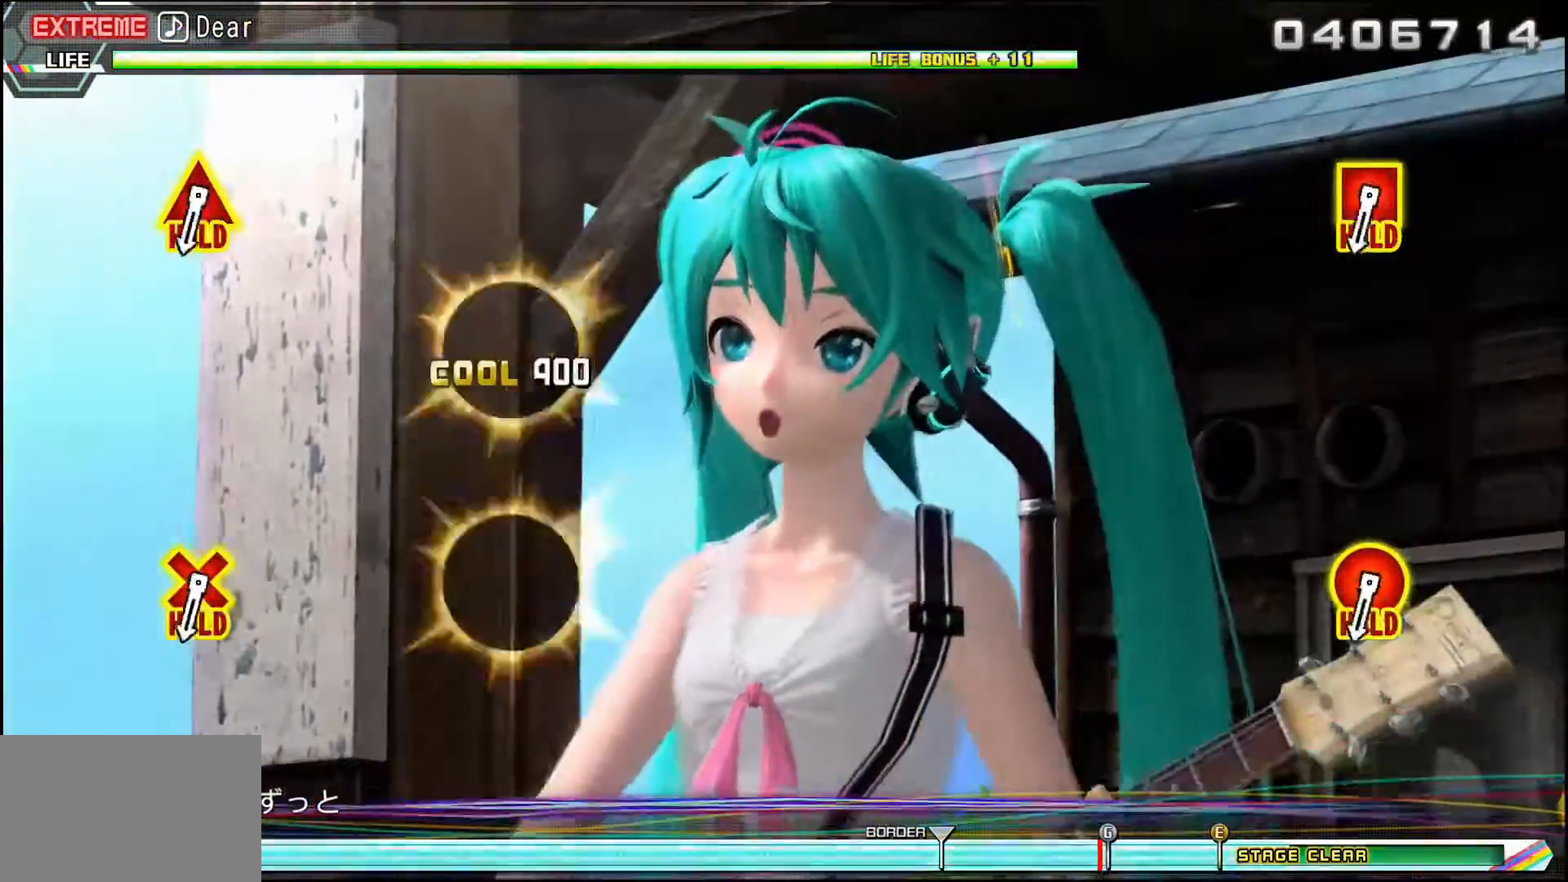
{"buttons": ["CIRCLE", "DPAD_UP"], "events": []}
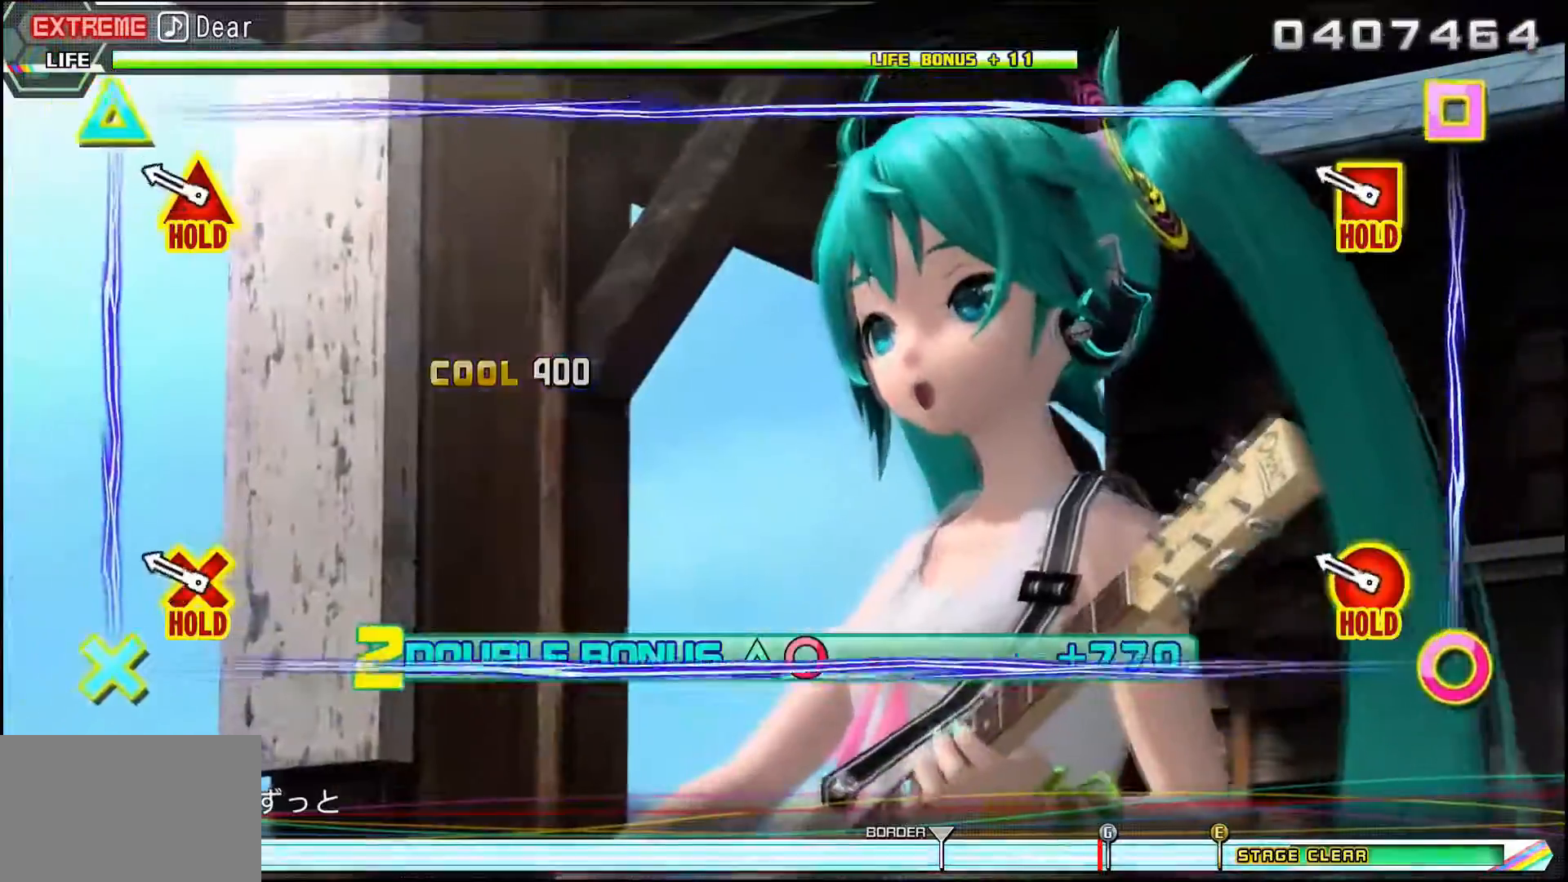
{"buttons": ["CIRCLE", "L2"], "events": [[34, "CIRCLE", "up"], [50, "DPAD_UP", "up"], [284, "CIRCLE", "down"], [284, "L2", "down"]]}
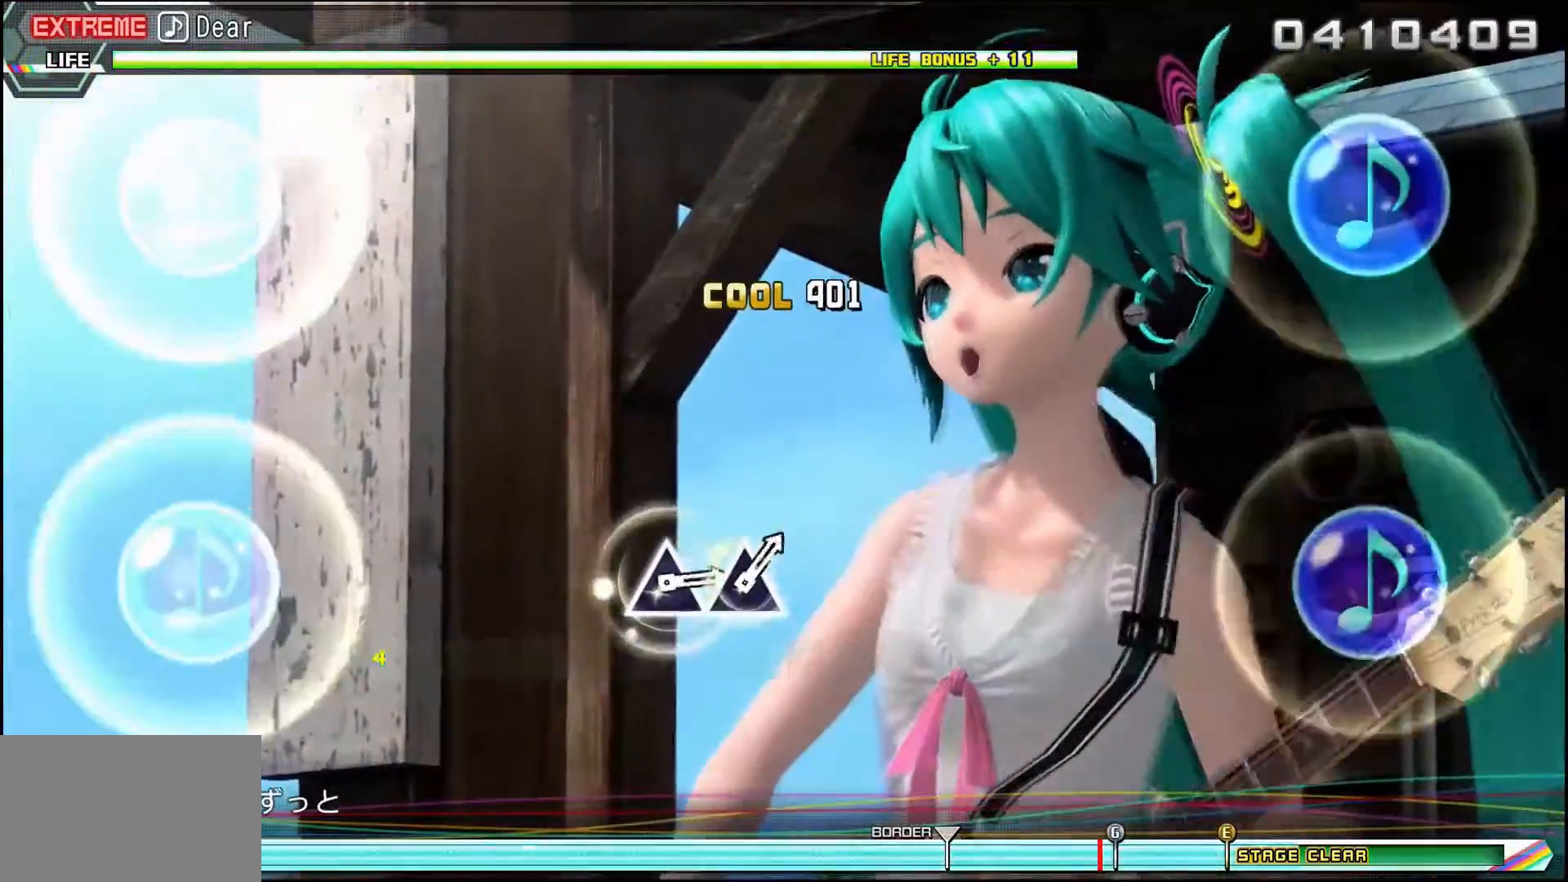
{"buttons": ["CIRCLE", "L2"], "events": []}
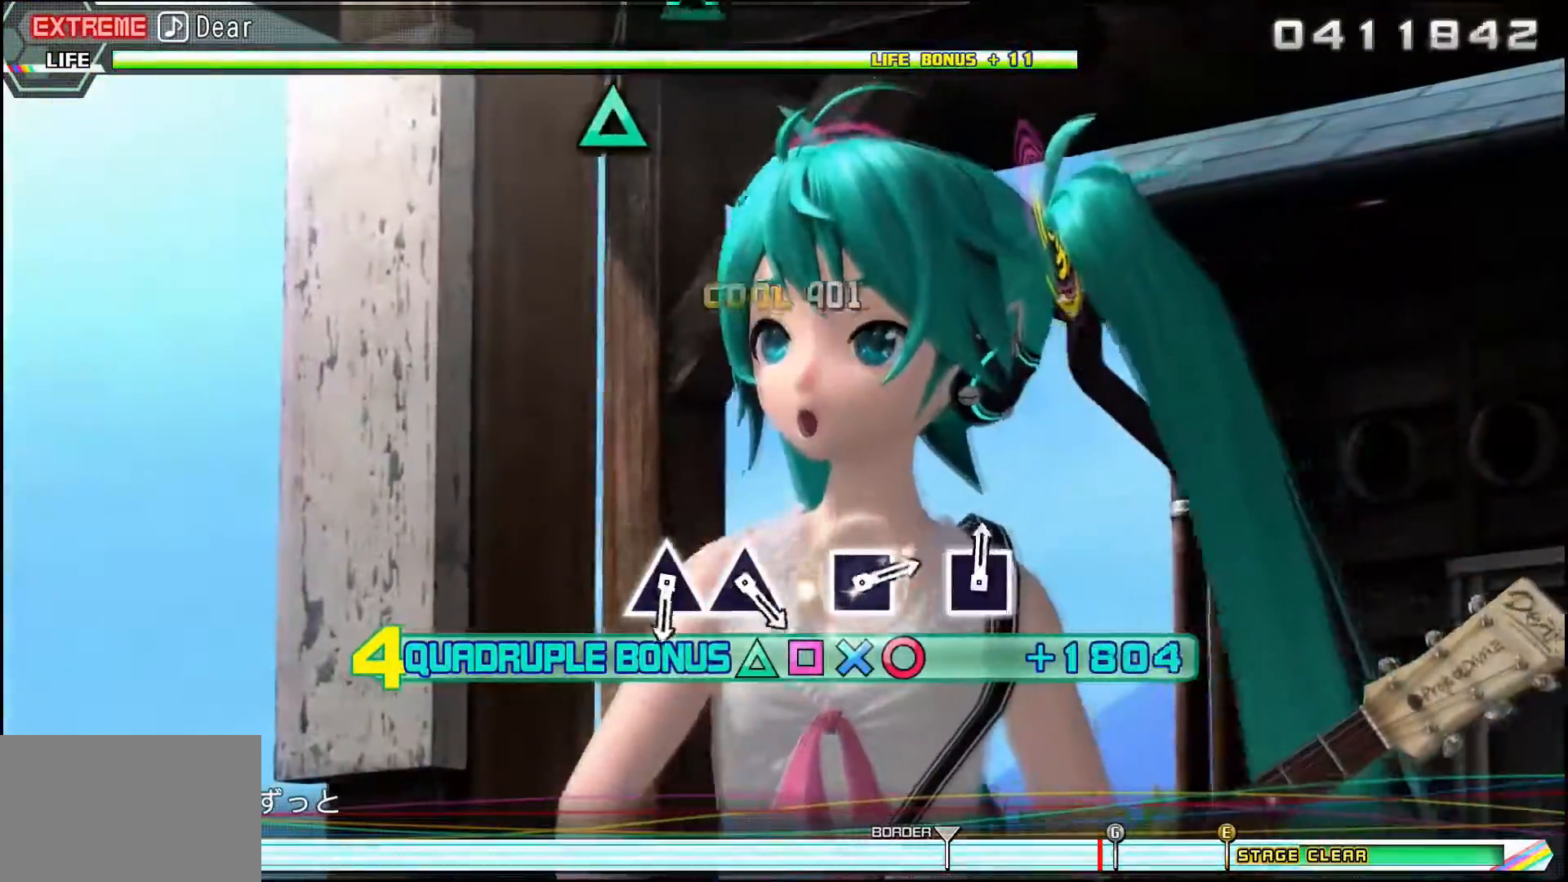
{"buttons": ["CIRCLE", "L2"], "events": []}
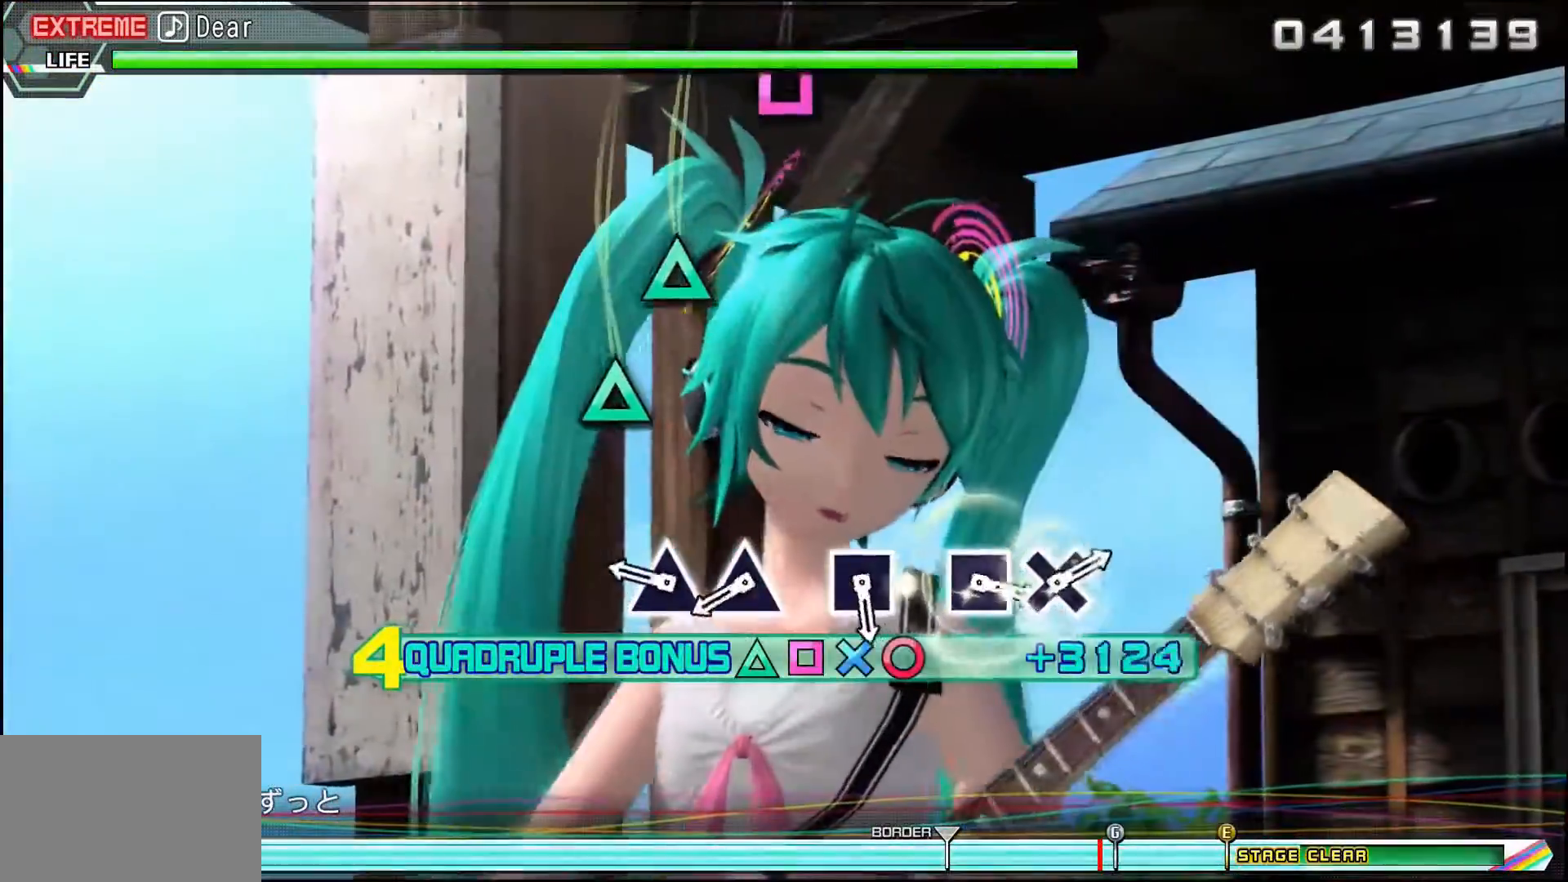
{"buttons": [], "events": [[133, "CIRCLE", "up"], [150, "L2", "up"], [334, "TRIANGLE", "down"], [450, "TRIANGLE", "up"]]}
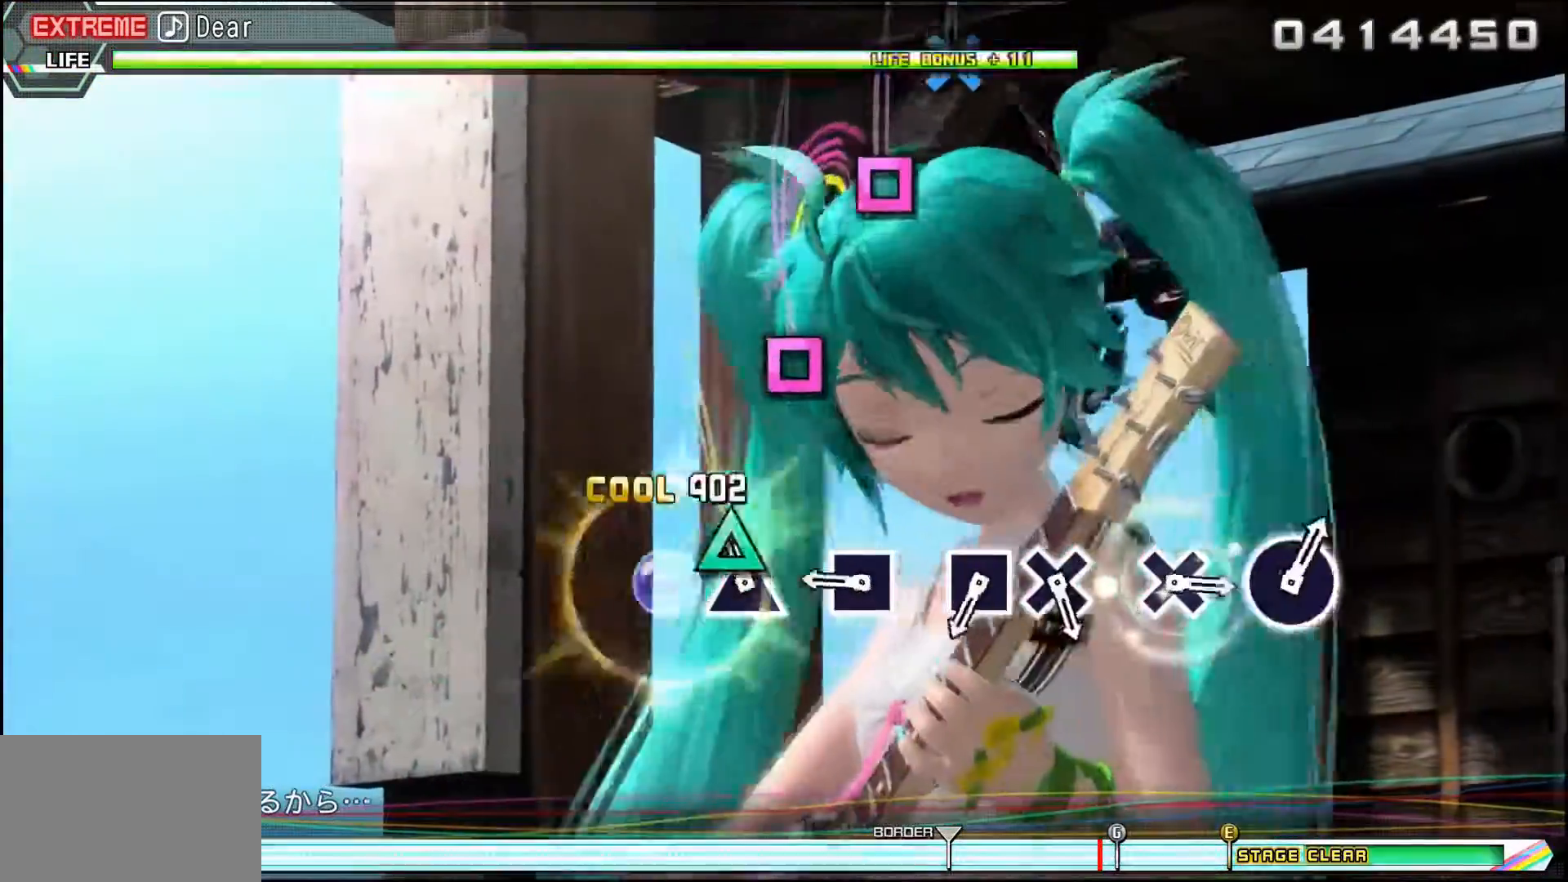
{"buttons": ["SQUARE"], "events": [[50, "TRIANGLE", "down"], [150, "TRIANGLE", "up"], [384, "SQUARE", "down"]]}